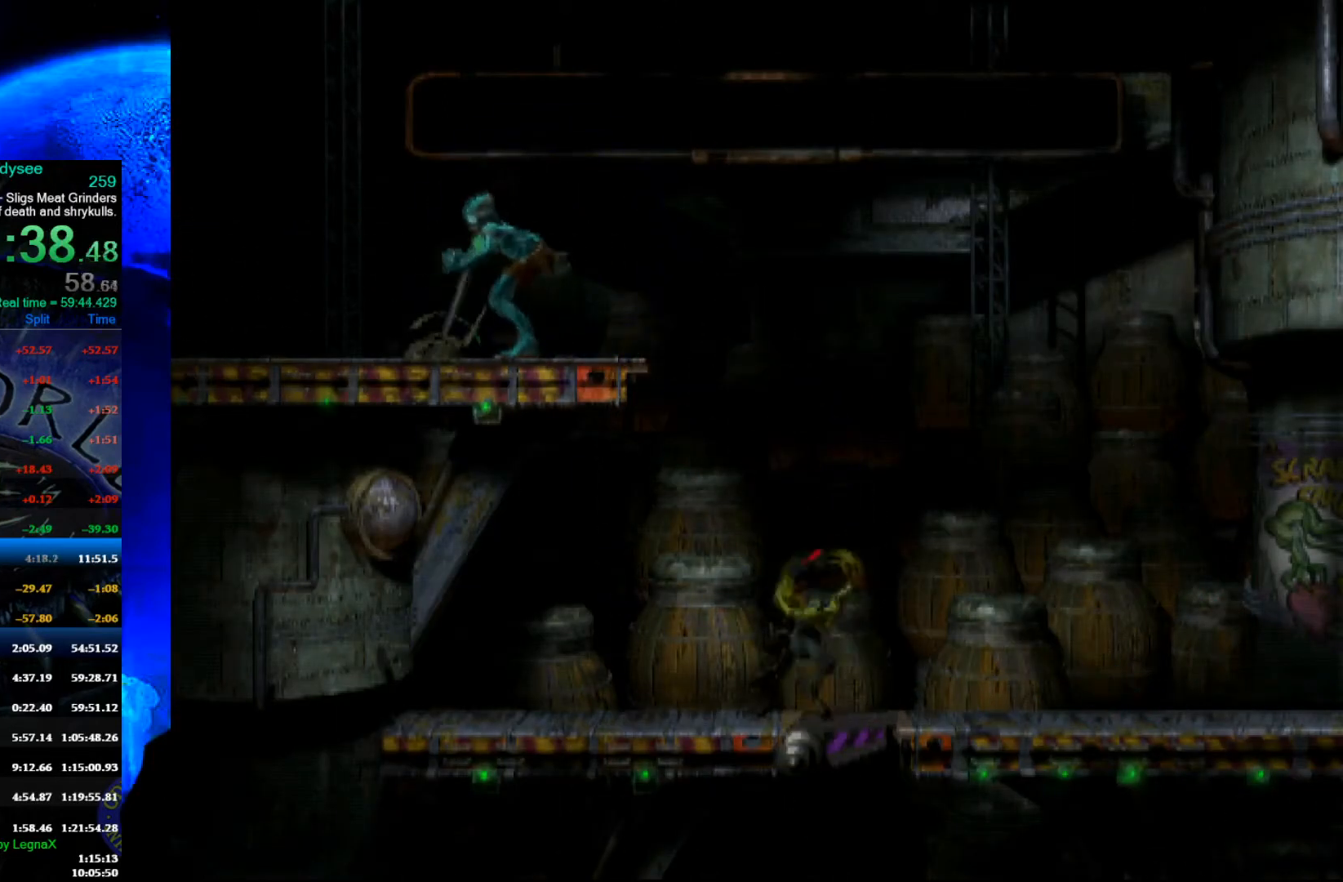
Gameplay with a controller (Xbox layout); each line is a JSON object with the inputs held at the frame after it. "events" lists button and stick changes between this image and that frame as [ms after this image, input, new state], when the widget could be followed in between. Not read: right_stick.
{"buttons": ["R1"], "left_stick": "right", "events": []}
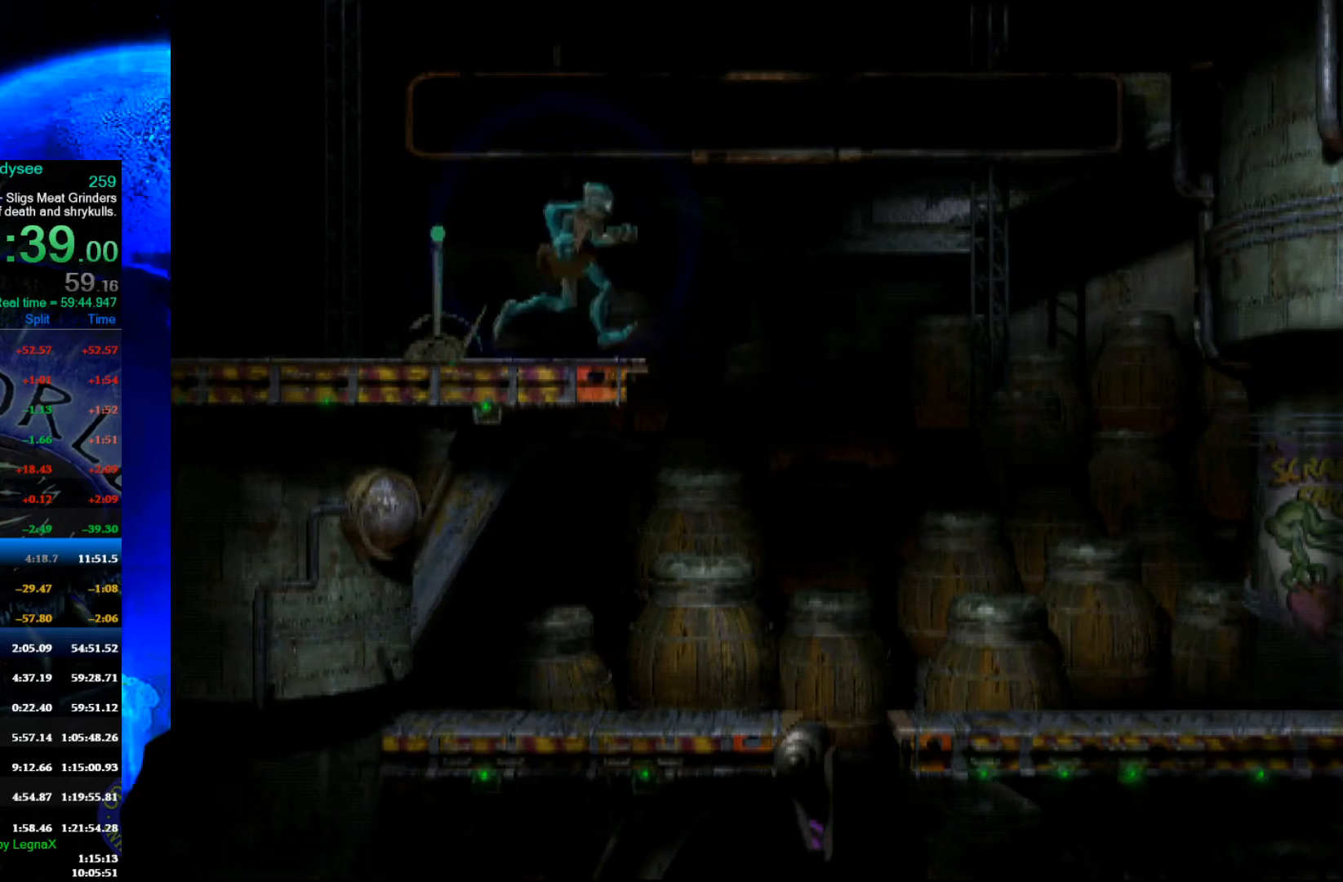
{"buttons": [], "left_stick": "left", "events": [[233, "R1", "up"], [300, "left_stick", "left"]]}
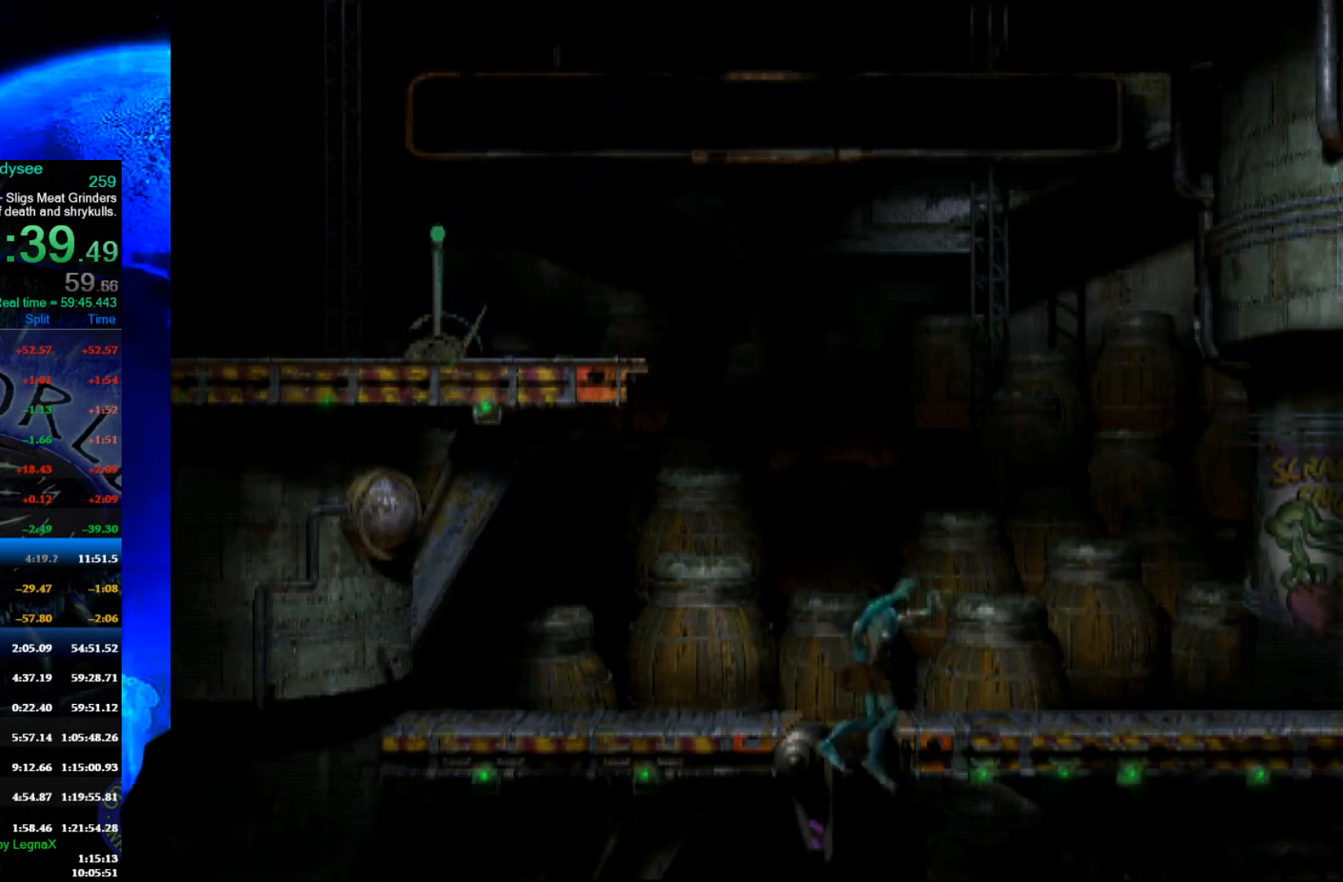
{"buttons": [], "left_stick": "left", "events": []}
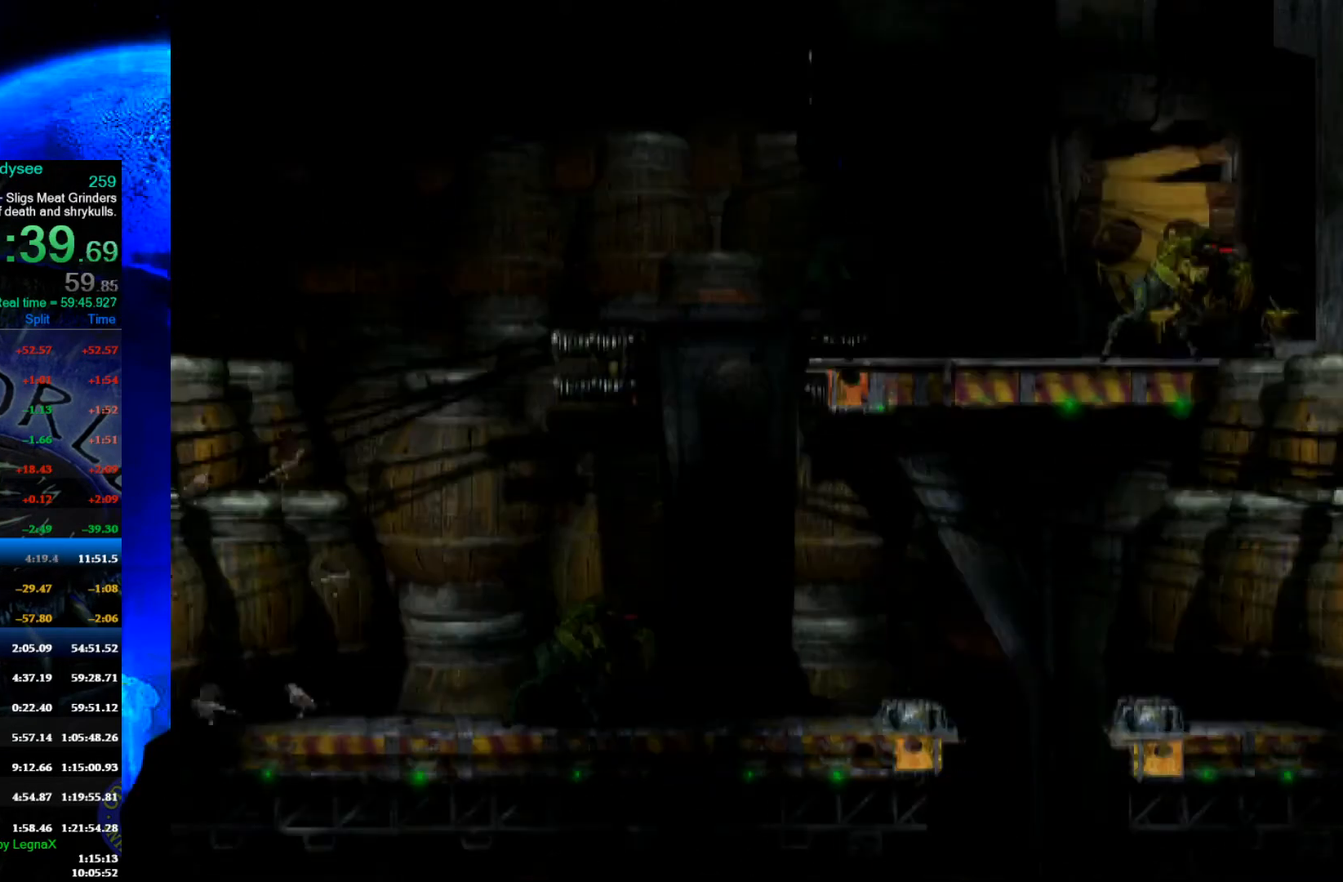
{"buttons": ["L1", "R1"], "left_stick": "center", "events": [[333, "left_stick", "center"], [367, "L1", "down"], [367, "R1", "down"]]}
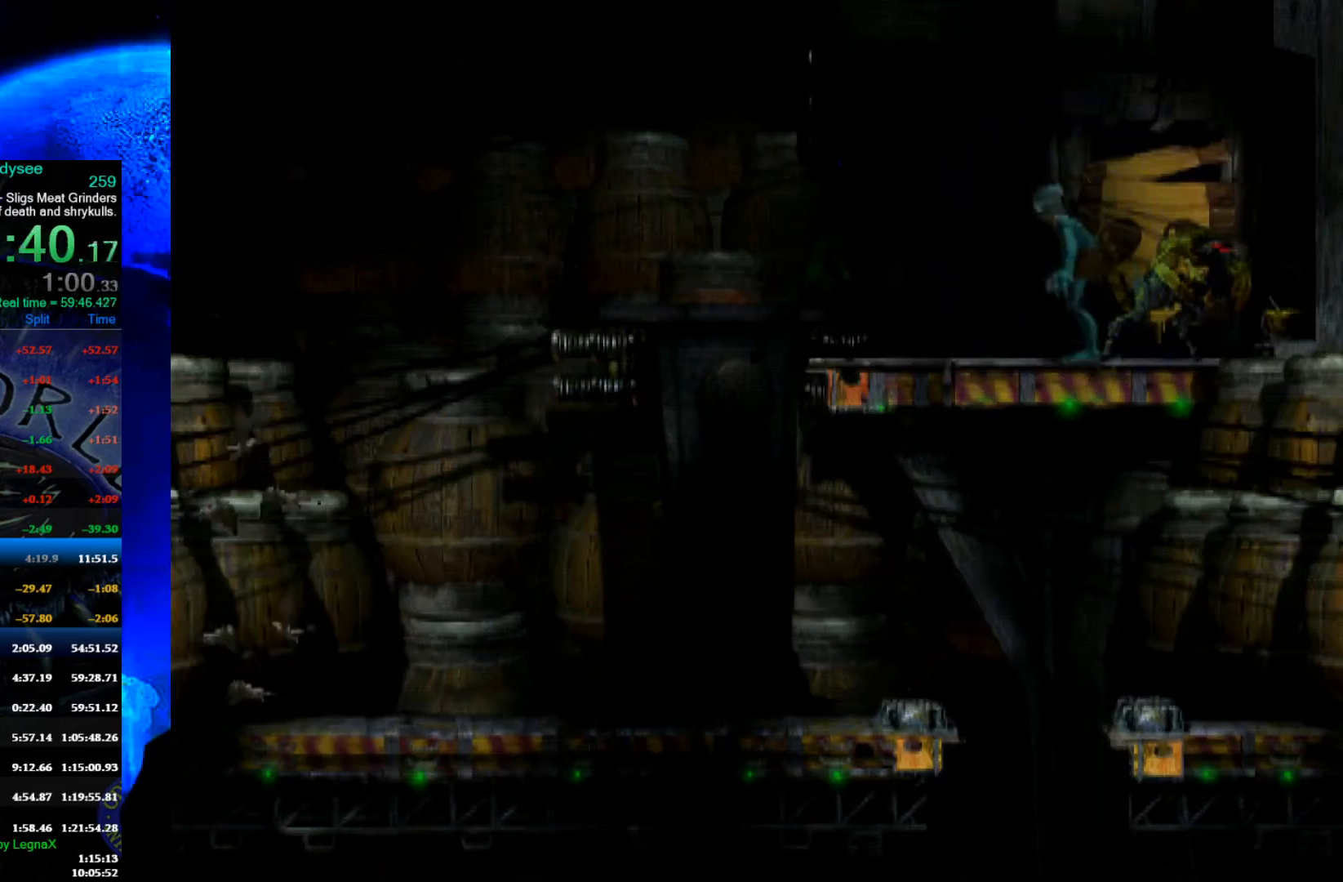
{"buttons": [], "left_stick": "center", "events": [[367, "L1", "up"], [367, "R1", "up"]]}
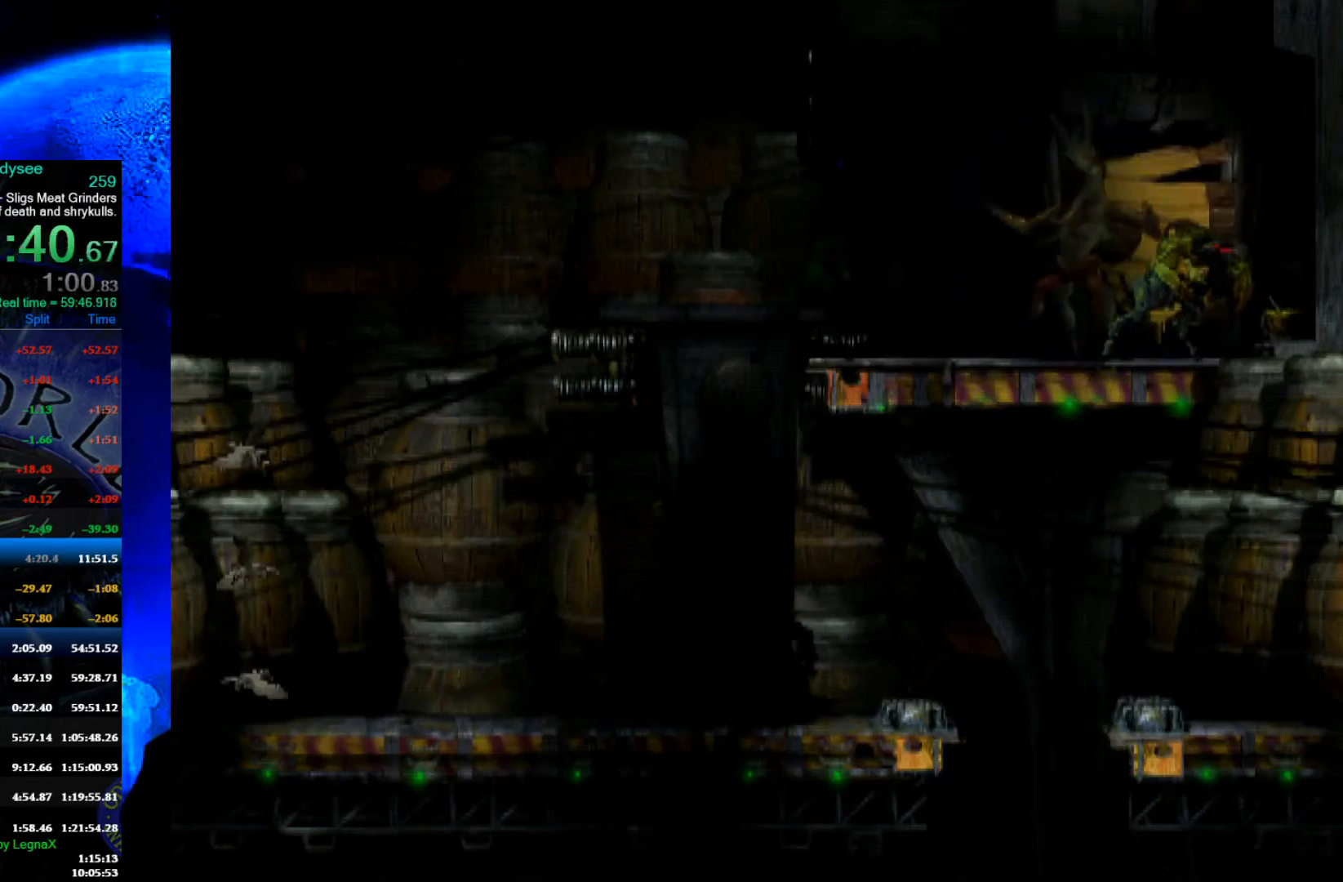
{"buttons": [], "left_stick": "center", "events": []}
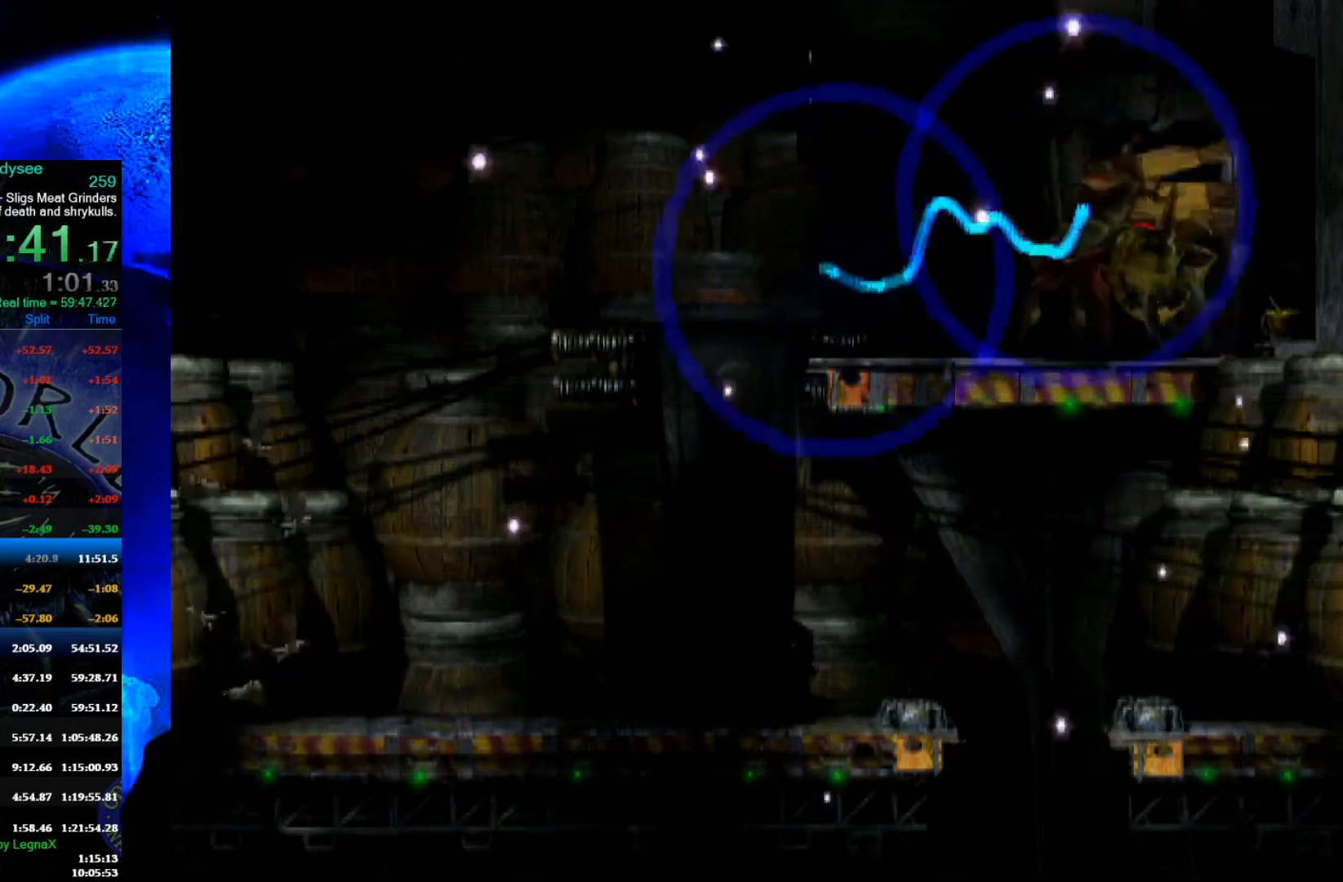
{"buttons": [], "left_stick": "center", "events": []}
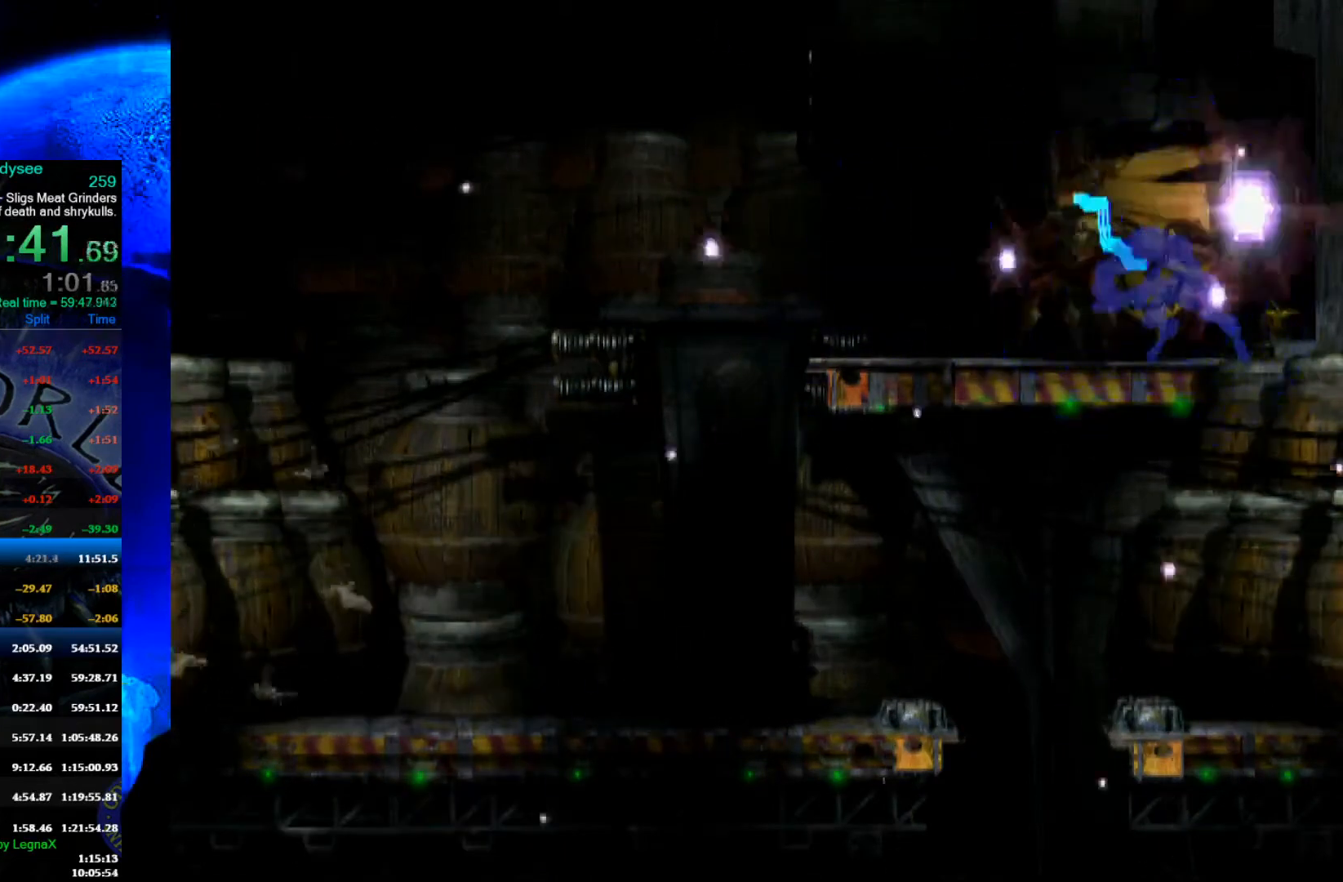
{"buttons": [], "left_stick": "center", "events": []}
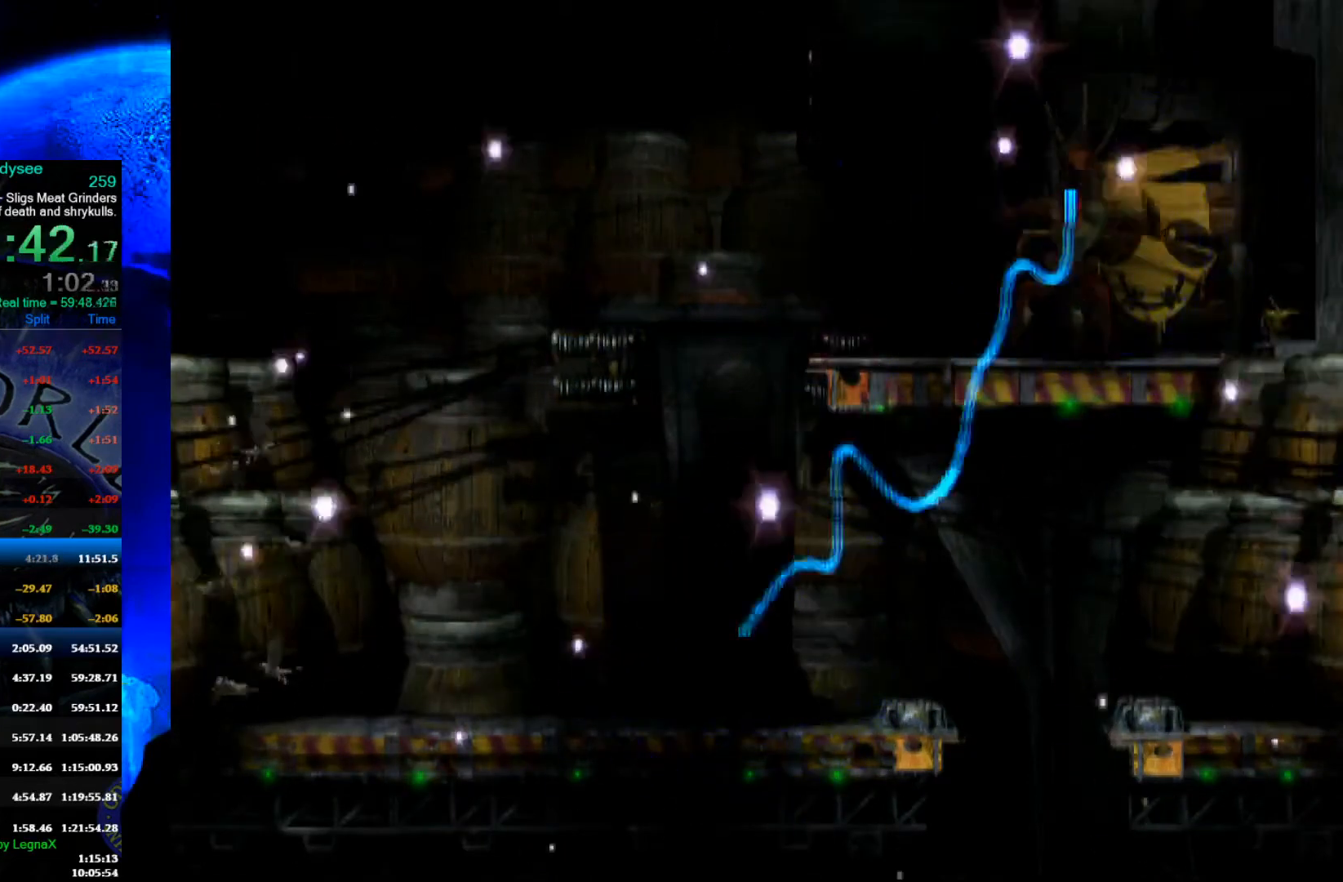
{"buttons": [], "left_stick": "center", "events": []}
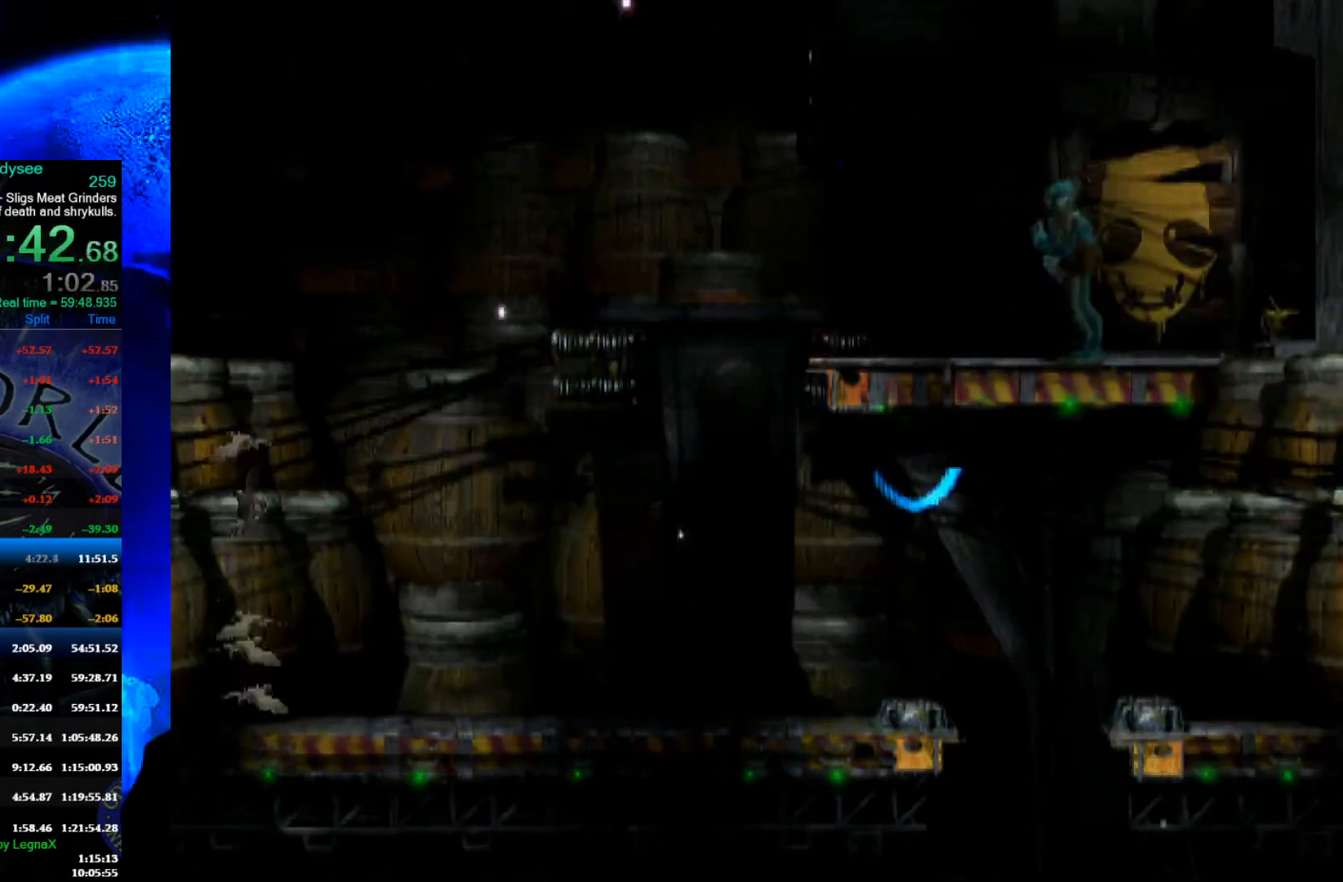
{"buttons": ["R1"], "left_stick": "left", "events": [[100, "left_stick", "left"], [167, "R1", "down"]]}
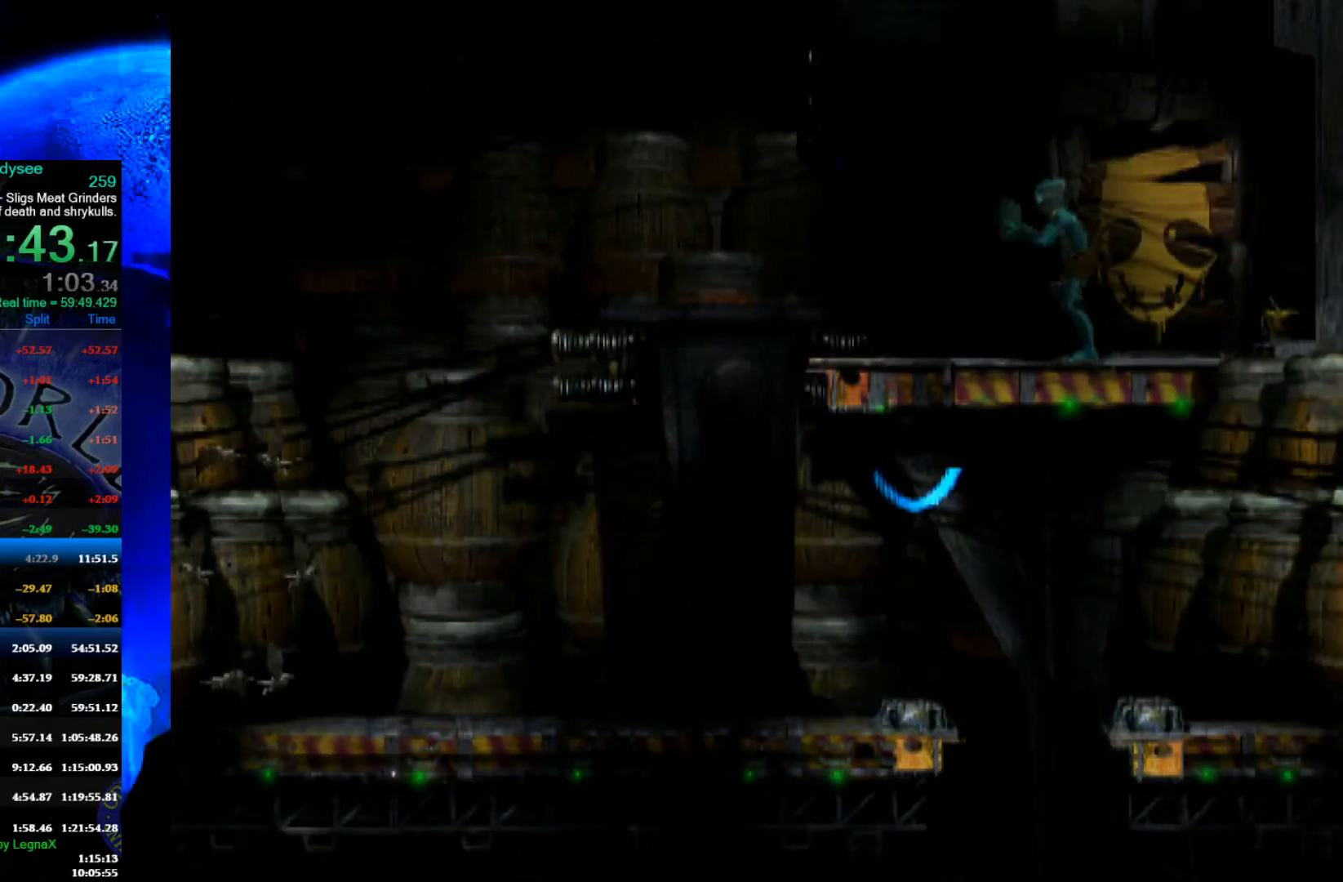
{"buttons": [], "left_stick": "center", "events": [[300, "R1", "up"], [333, "left_stick", "center"]]}
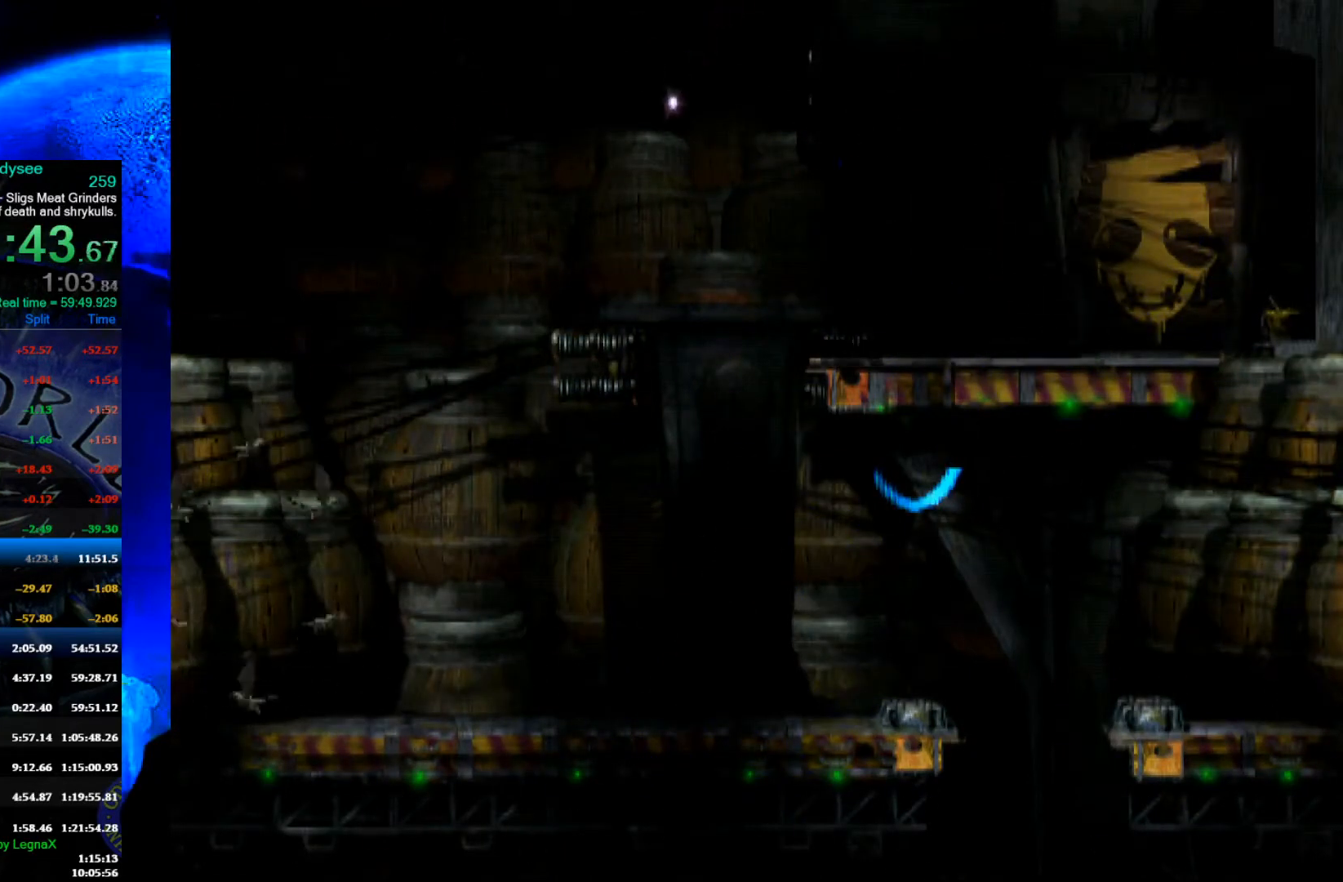
{"buttons": ["R1"], "left_stick": "right", "events": [[133, "R1", "down"], [133, "left_stick", "right"]]}
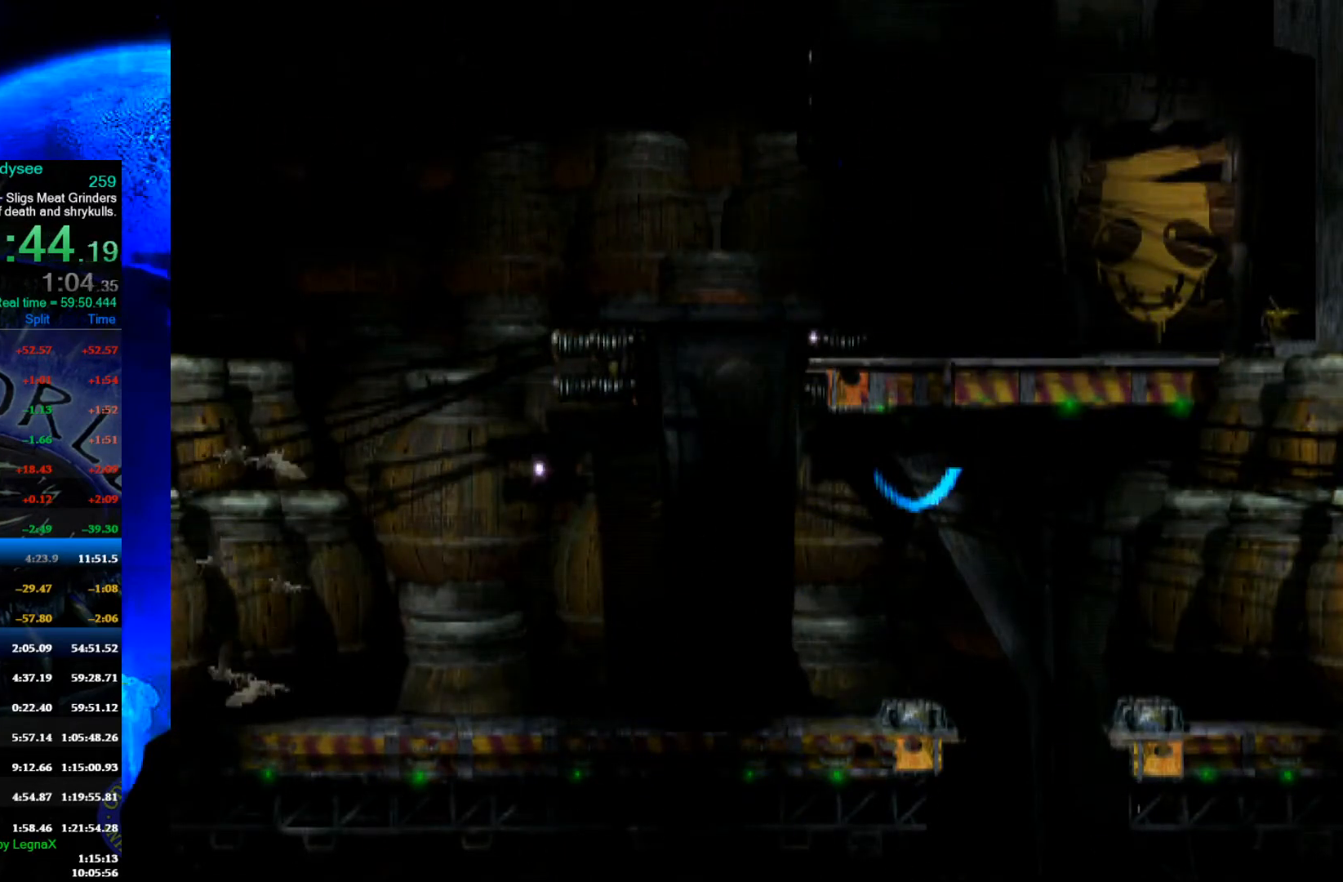
{"buttons": ["R1"], "left_stick": "right", "events": []}
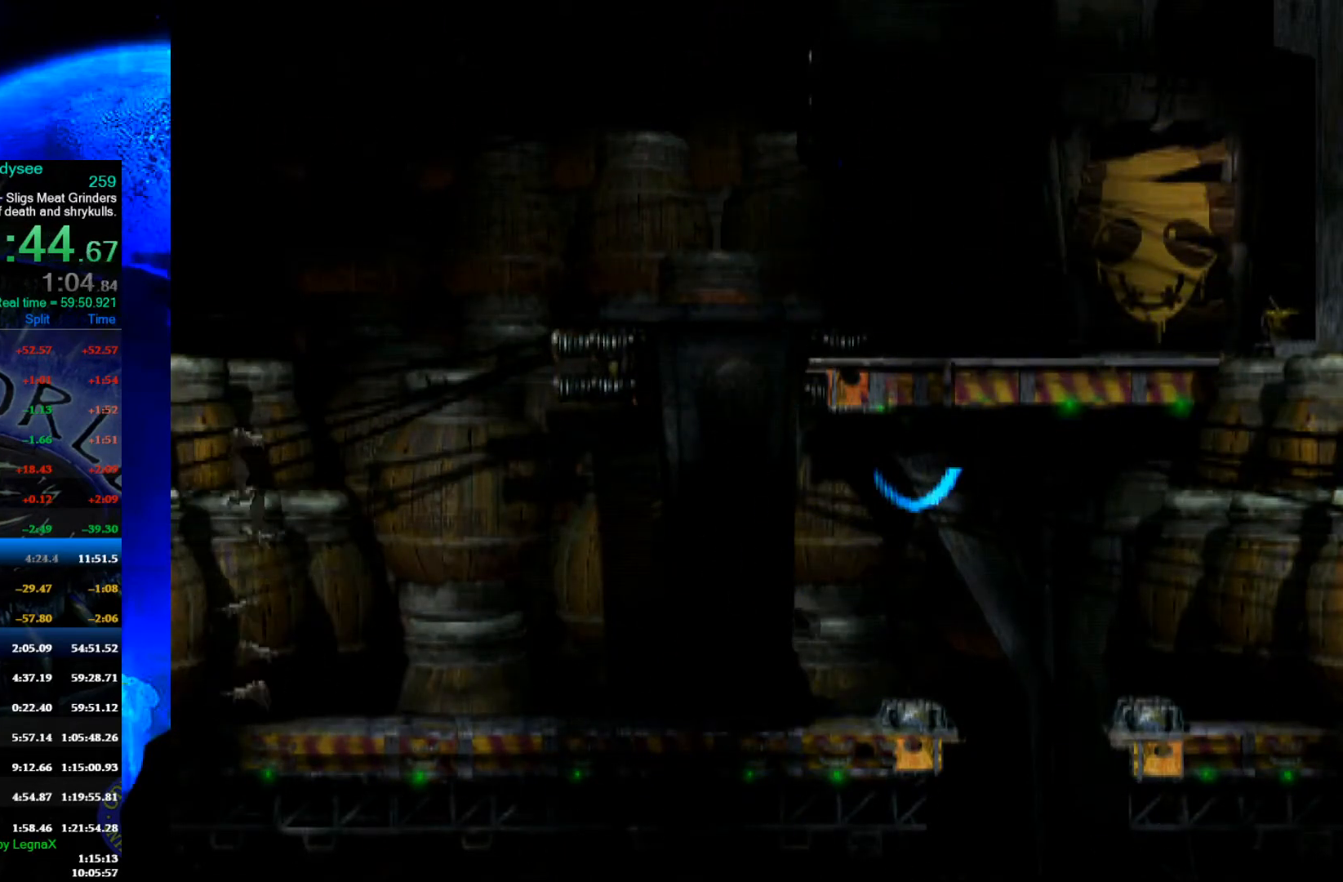
{"buttons": ["R1"], "left_stick": "right", "events": []}
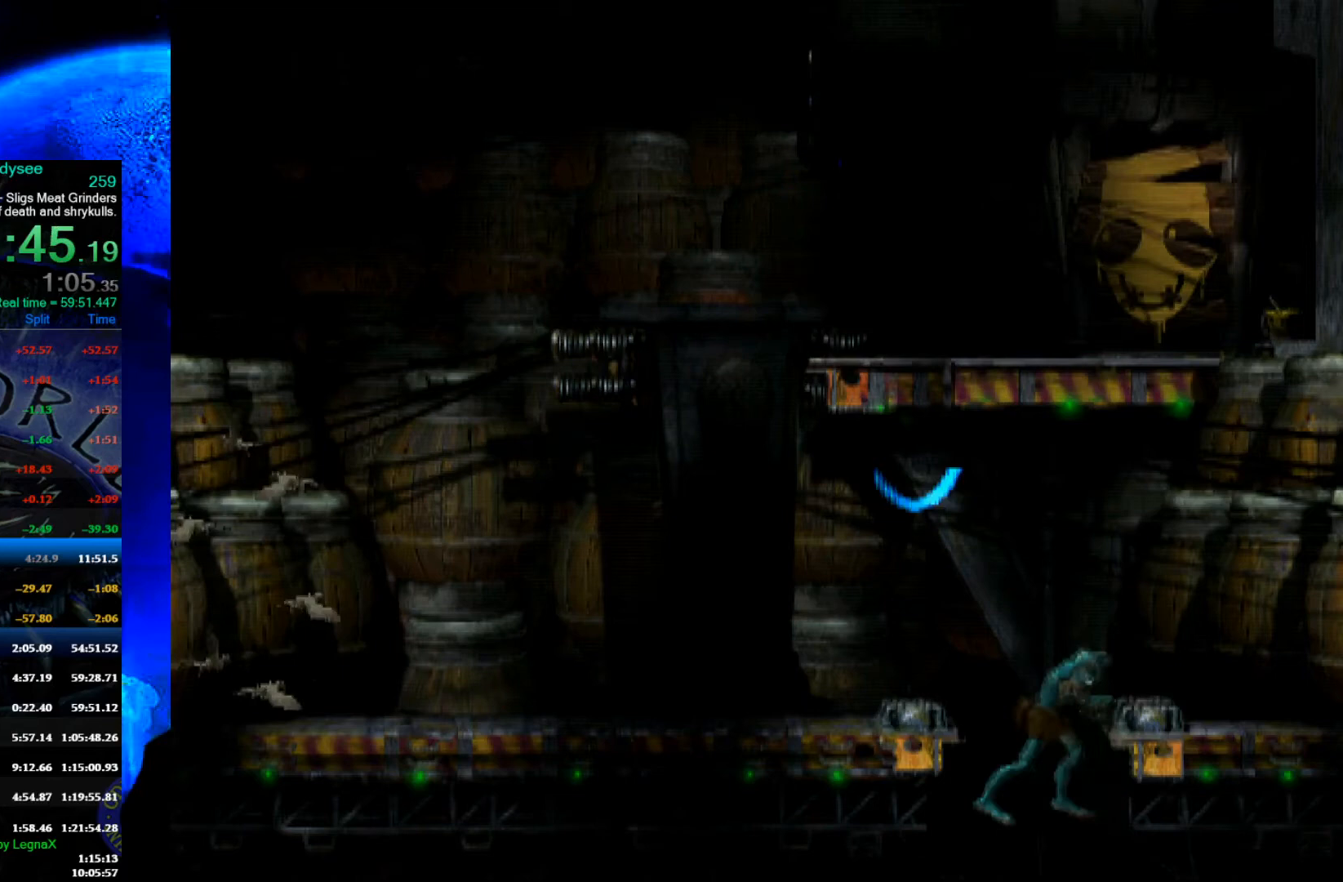
{"buttons": [], "left_stick": "left", "events": [[33, "left_stick", "down-right"], [167, "left_stick", "down"], [400, "R1", "up"], [400, "left_stick", "left"]]}
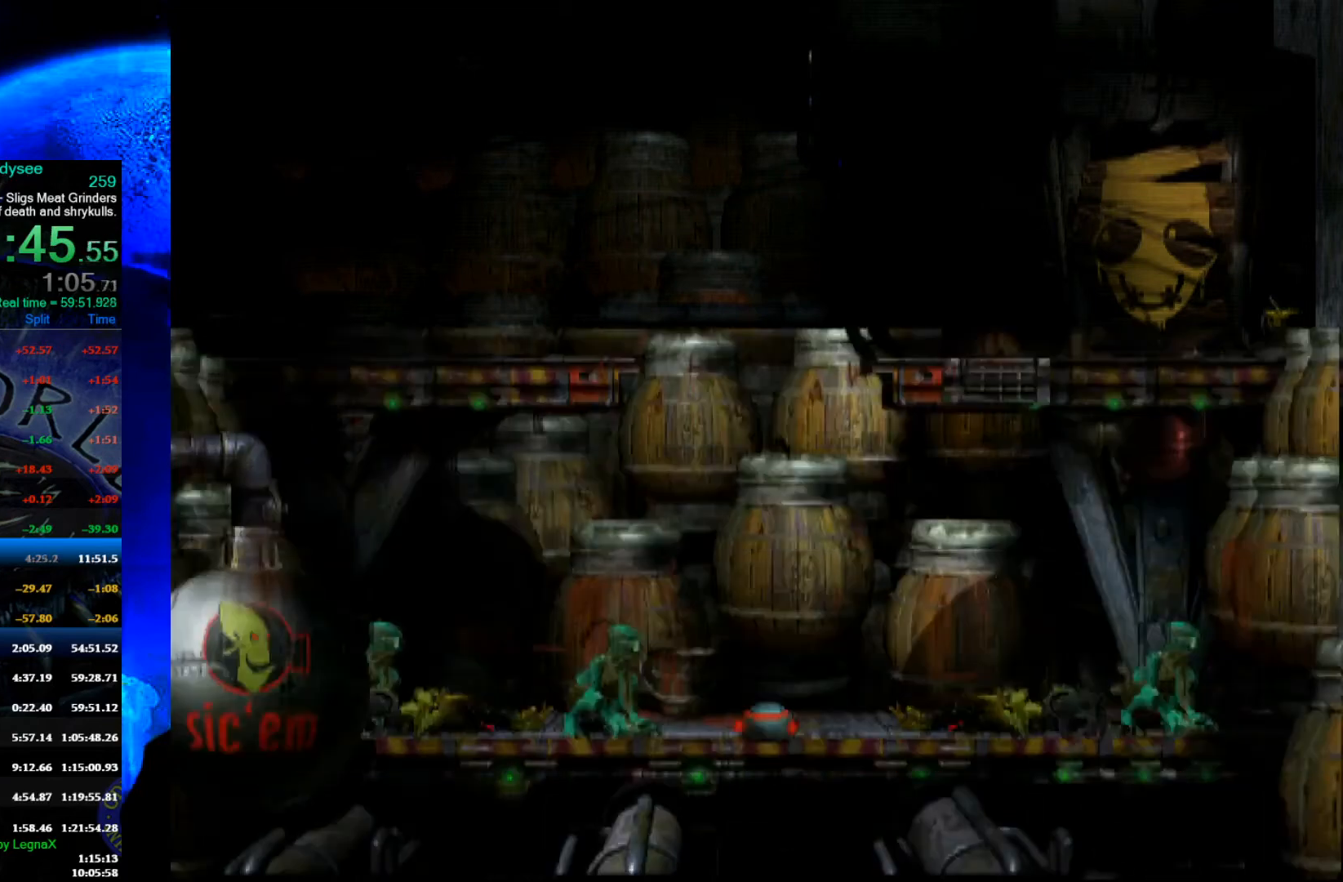
{"buttons": [], "left_stick": "left", "events": []}
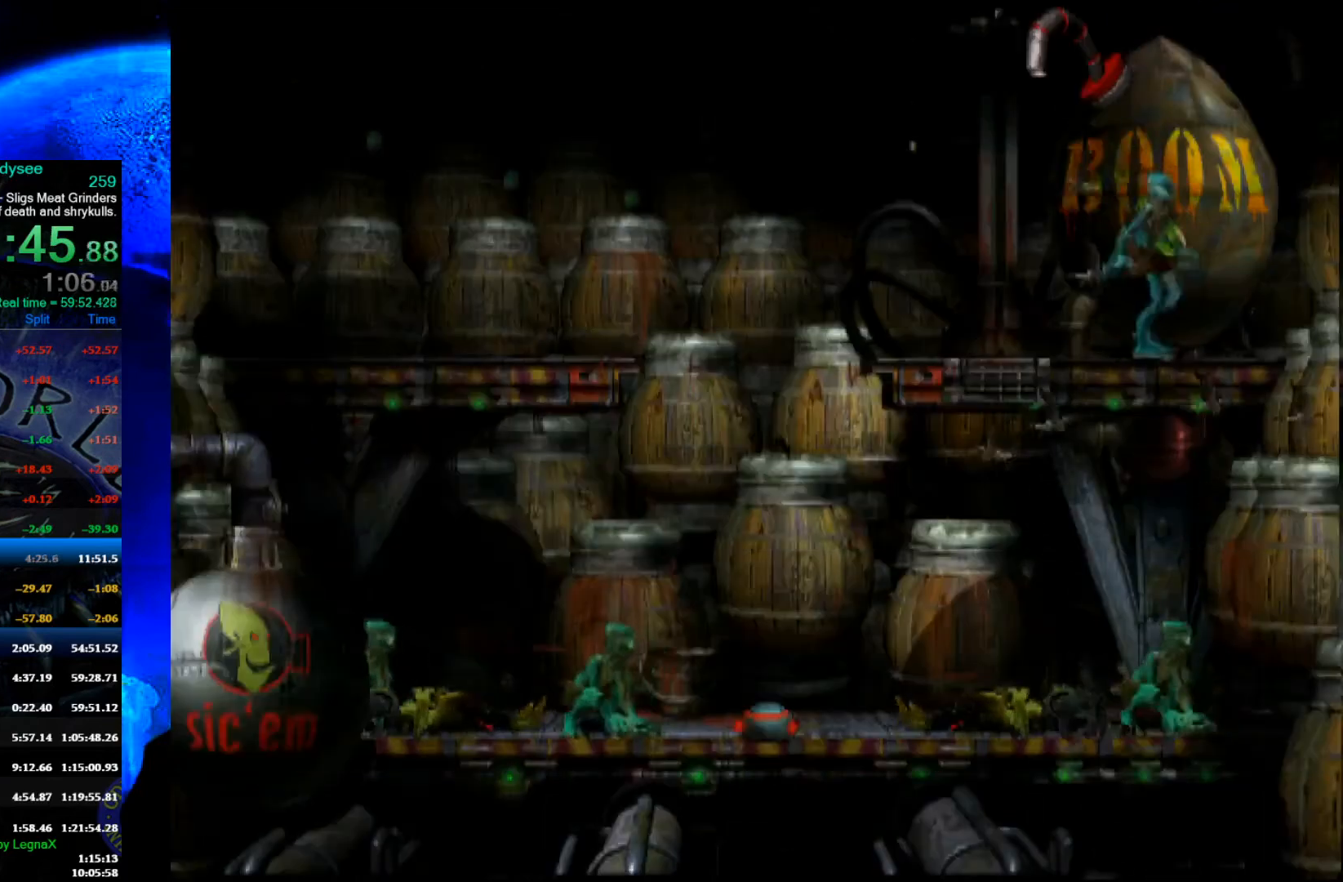
{"buttons": [], "left_stick": "up", "events": [[67, "left_stick", "center"], [200, "left_stick", "up"]]}
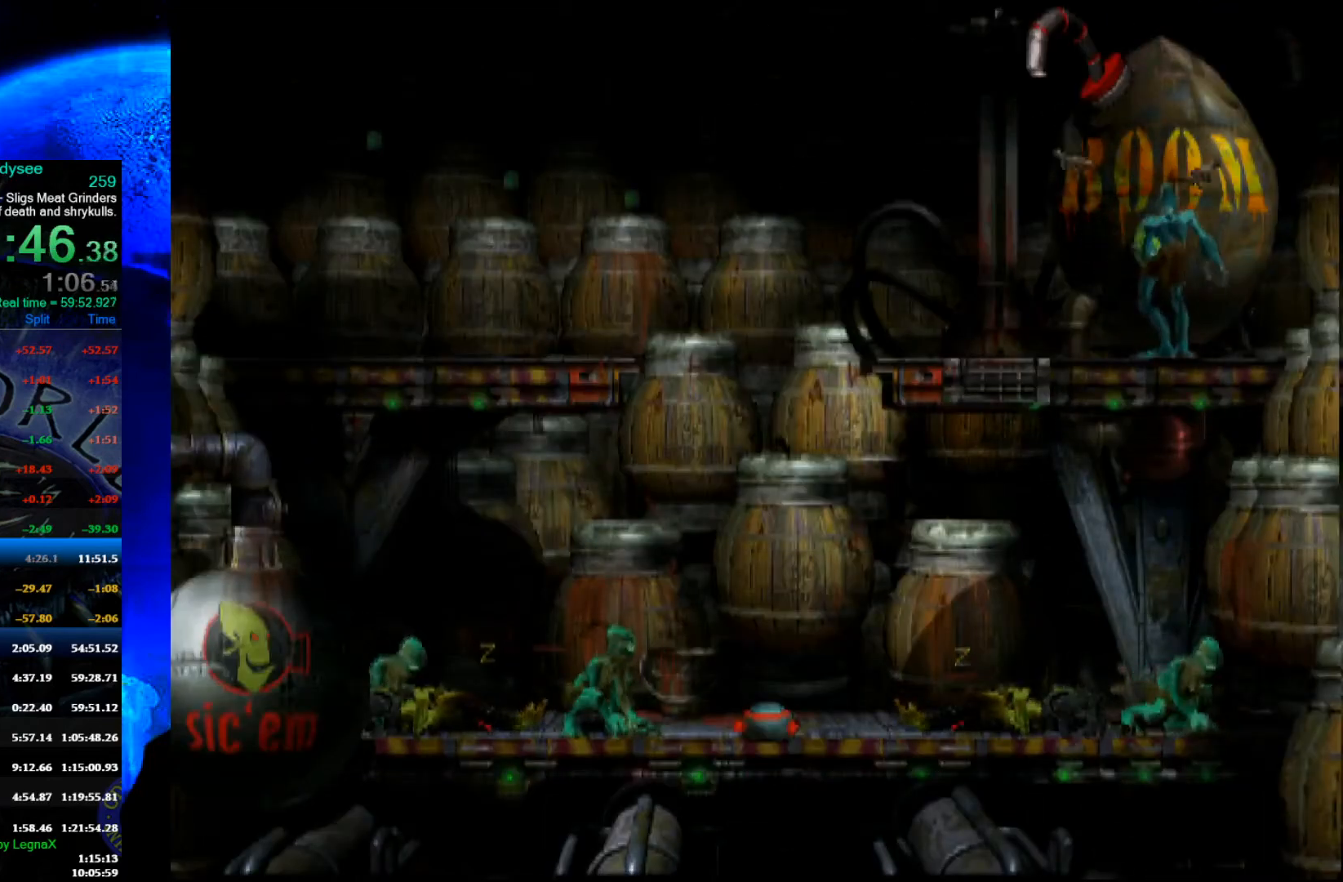
{"buttons": ["A"], "left_stick": "center", "events": [[33, "left_stick", "center"], [100, "A", "down"]]}
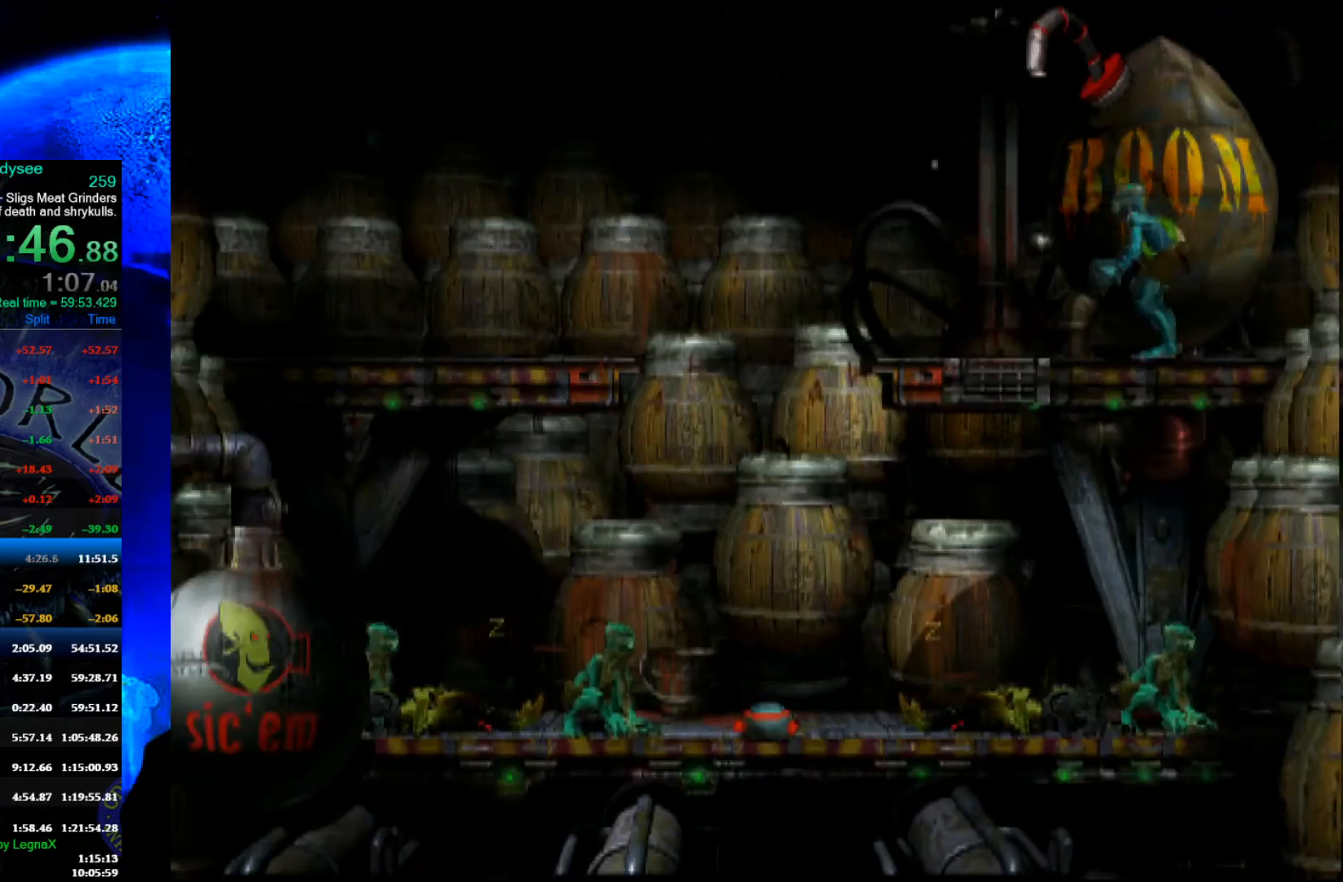
{"buttons": [], "left_stick": "left", "events": [[200, "A", "up"], [433, "left_stick", "left"]]}
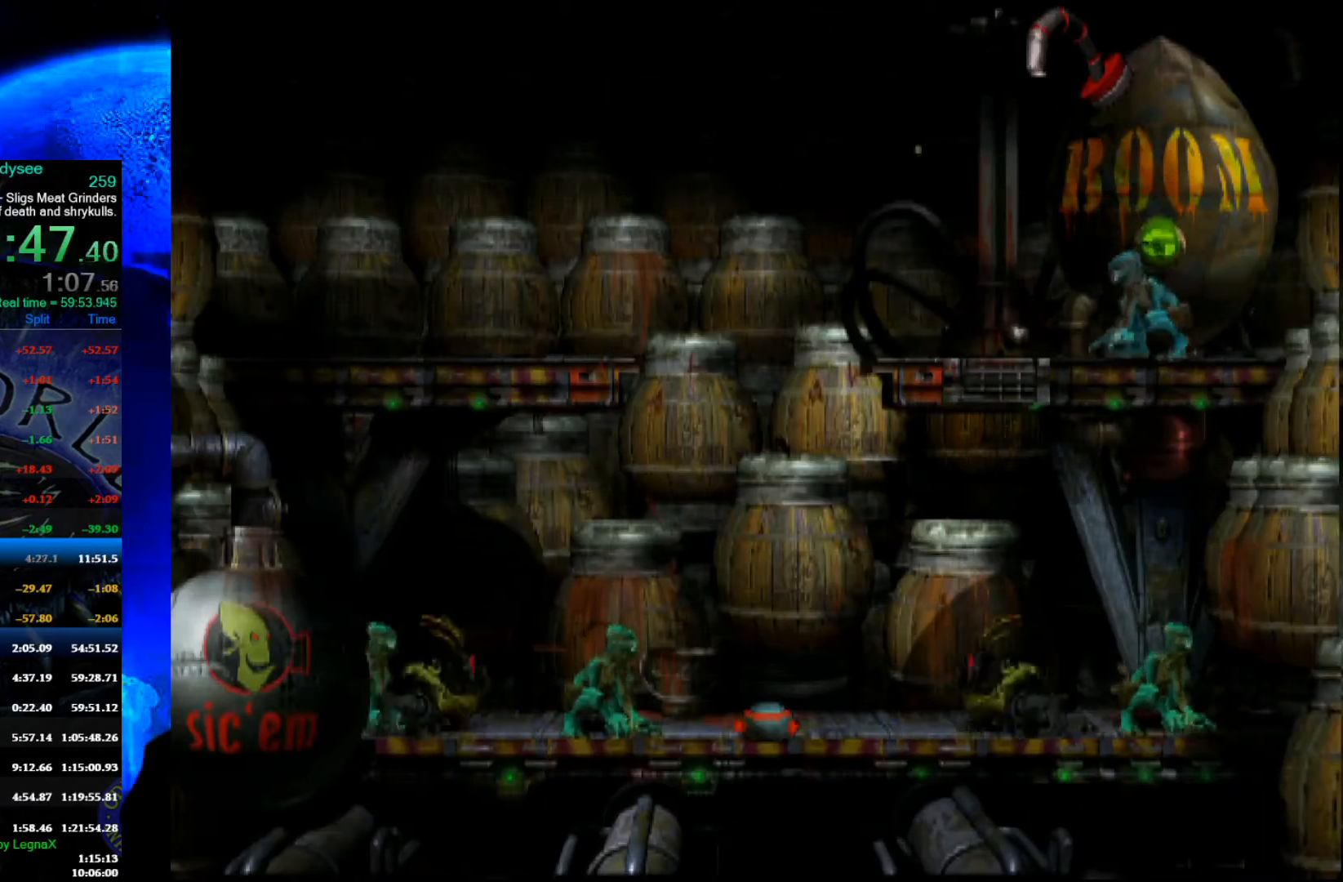
{"buttons": [], "left_stick": "center", "events": [[67, "left_stick", "center"], [367, "X", "down"], [433, "X", "up"]]}
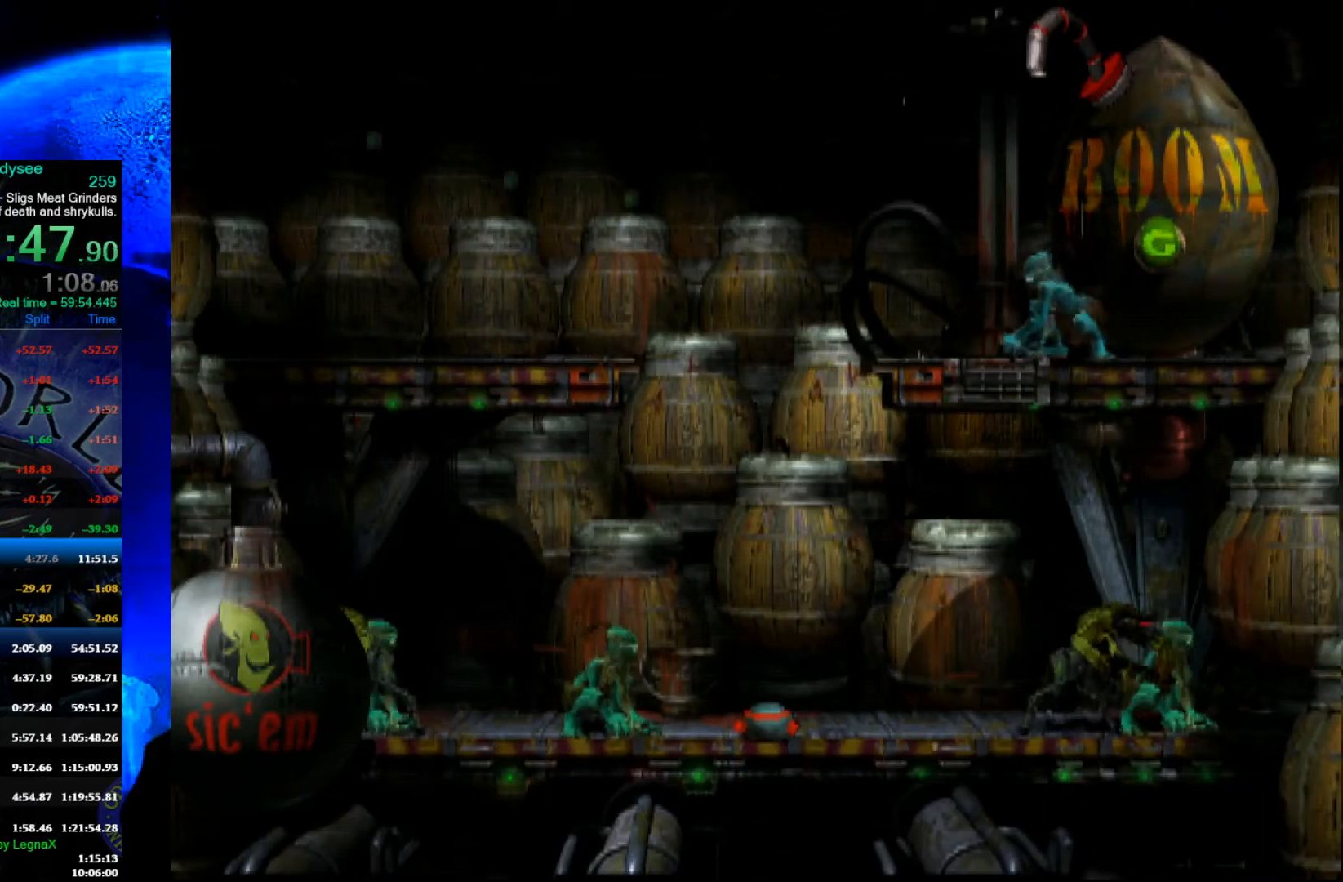
{"buttons": [], "left_stick": "center", "events": [[33, "X", "down"], [100, "X", "up"], [367, "left_stick", "up"], [500, "left_stick", "center"]]}
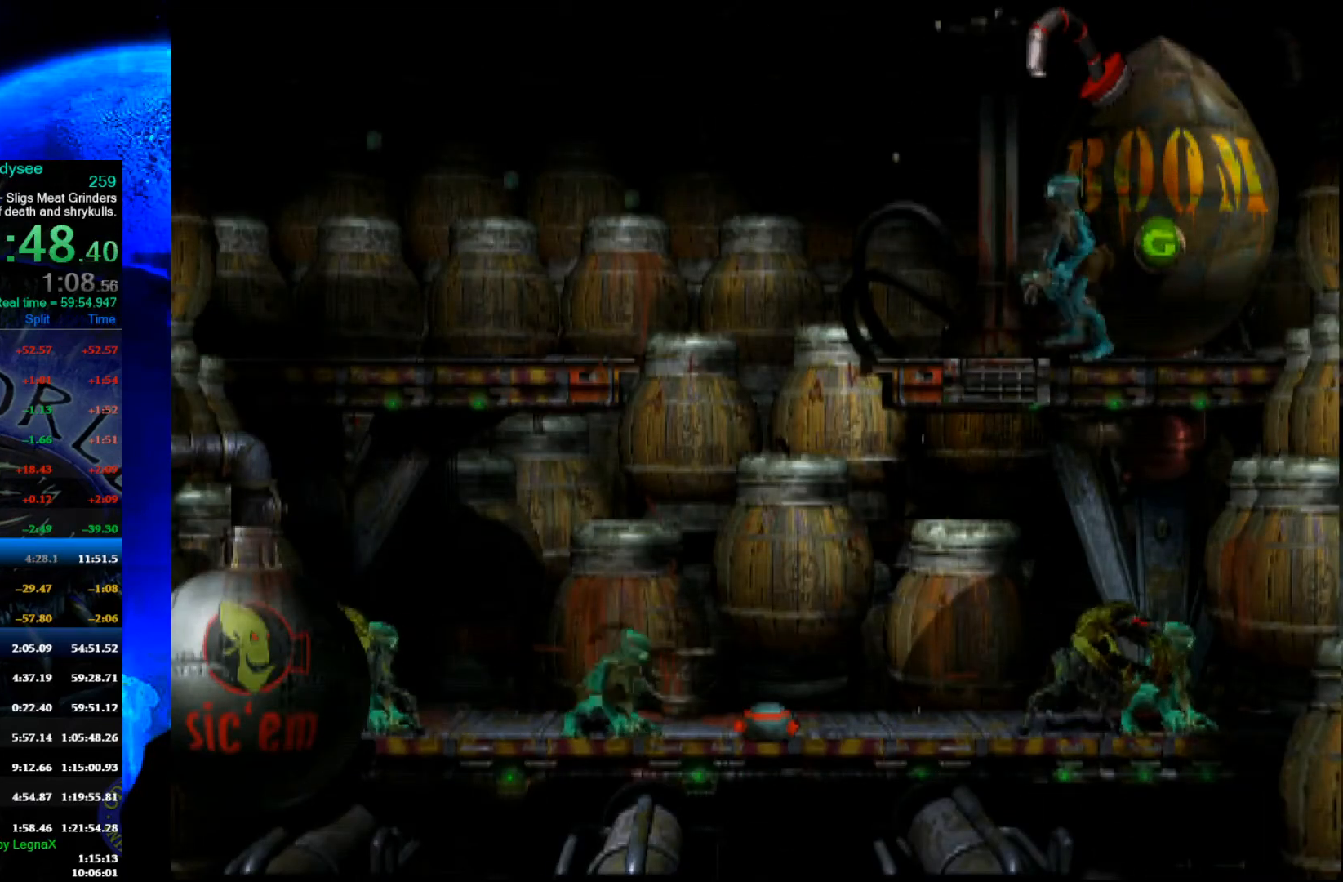
{"buttons": [], "left_stick": "center", "events": []}
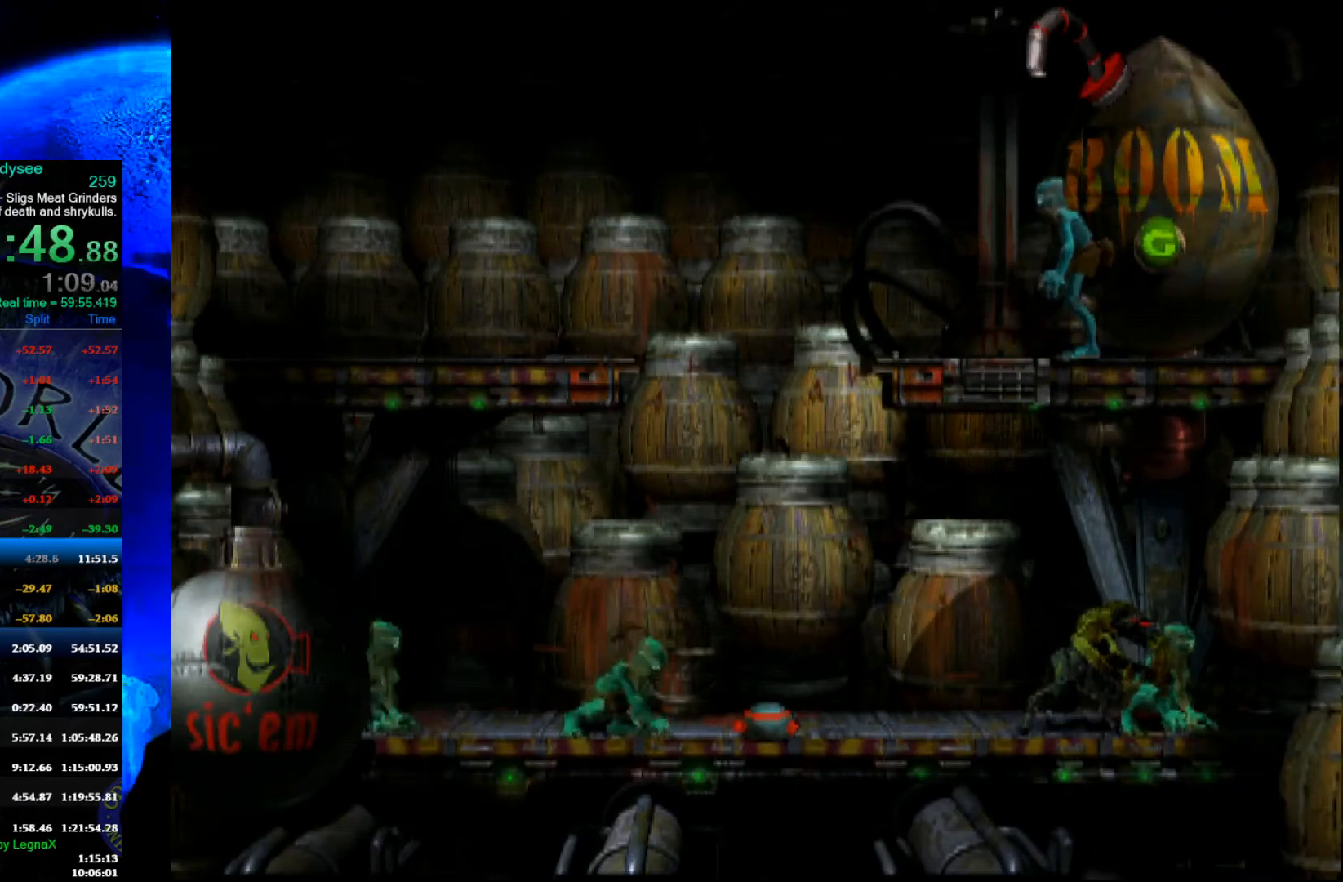
{"buttons": [], "left_stick": "center", "events": []}
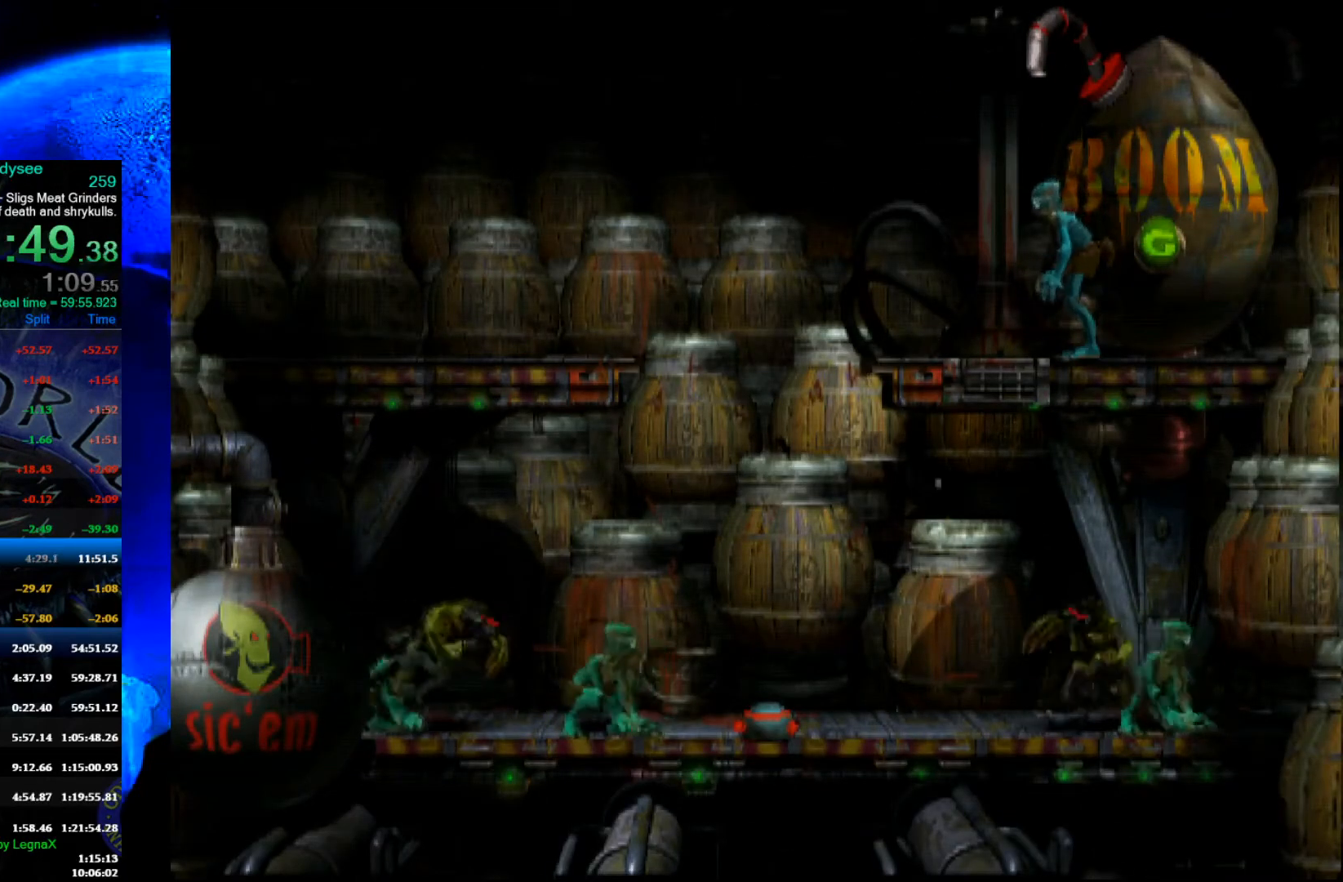
{"buttons": ["R1"], "left_stick": "center", "events": [[167, "L1", "down"], [167, "R1", "down"], [267, "L1", "up"]]}
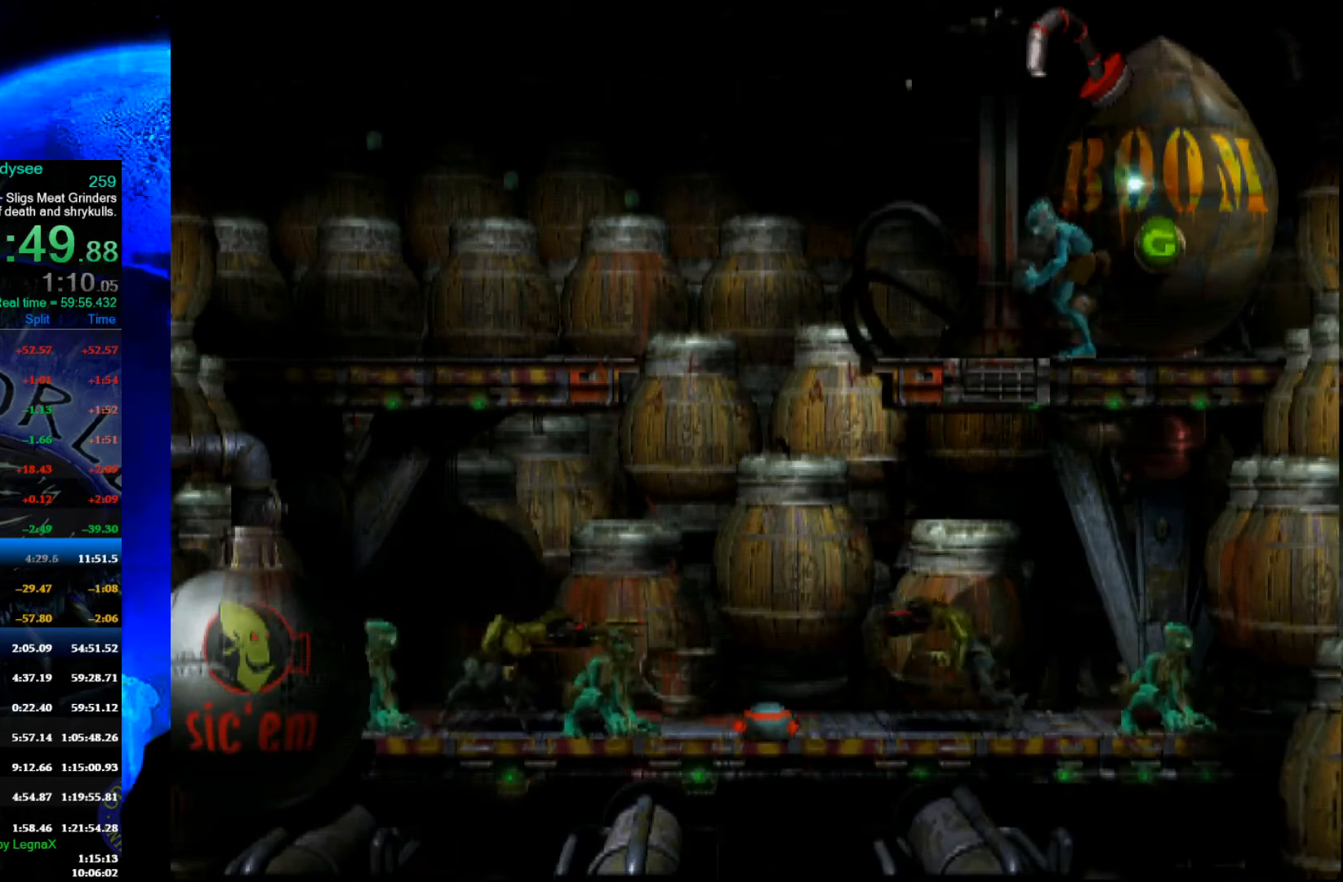
{"buttons": ["Y", "R1"], "left_stick": "left", "events": [[33, "left_stick", "left"], [300, "Y", "down"]]}
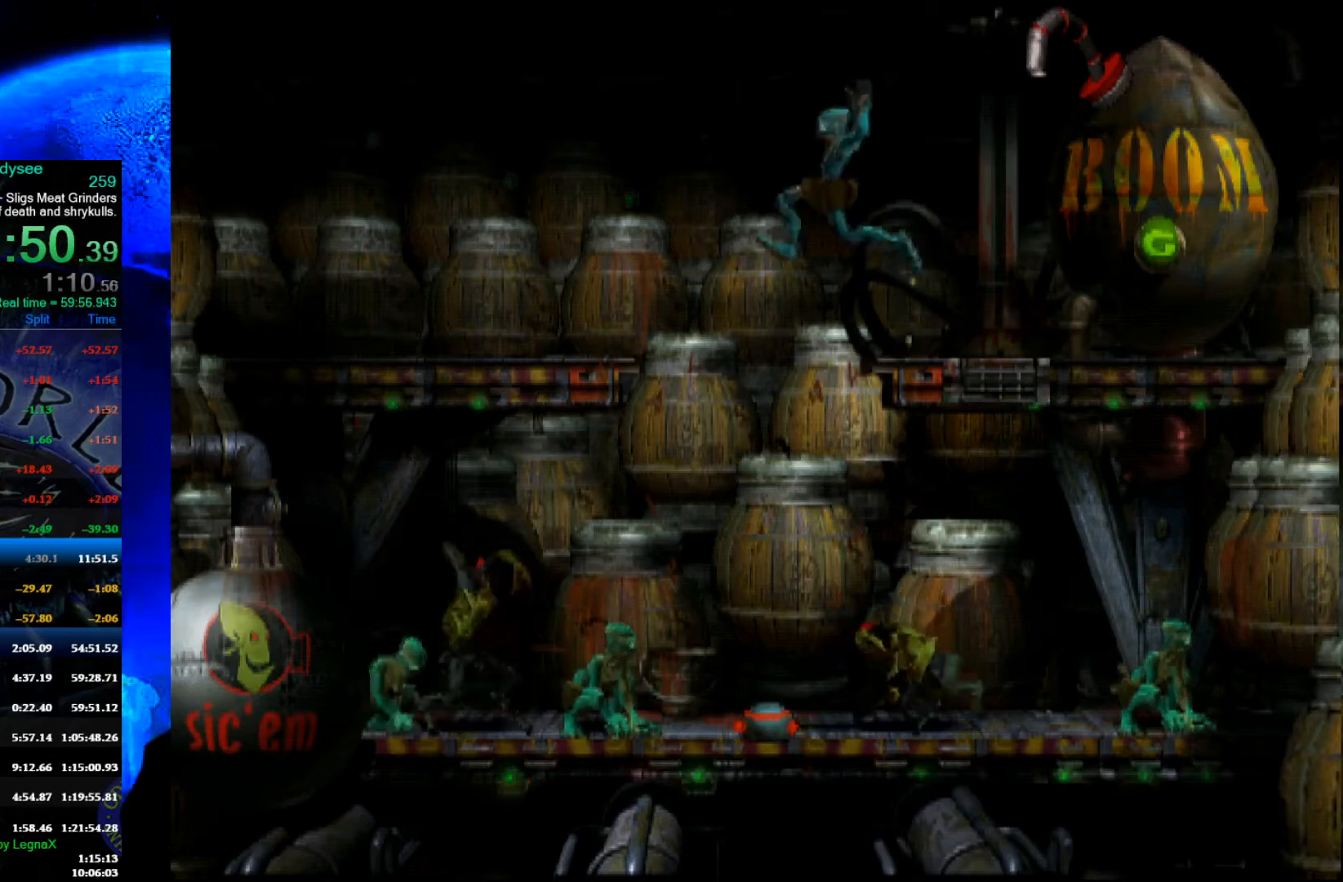
{"buttons": [], "left_stick": "left", "events": [[33, "R1", "up"], [33, "Y", "up"]]}
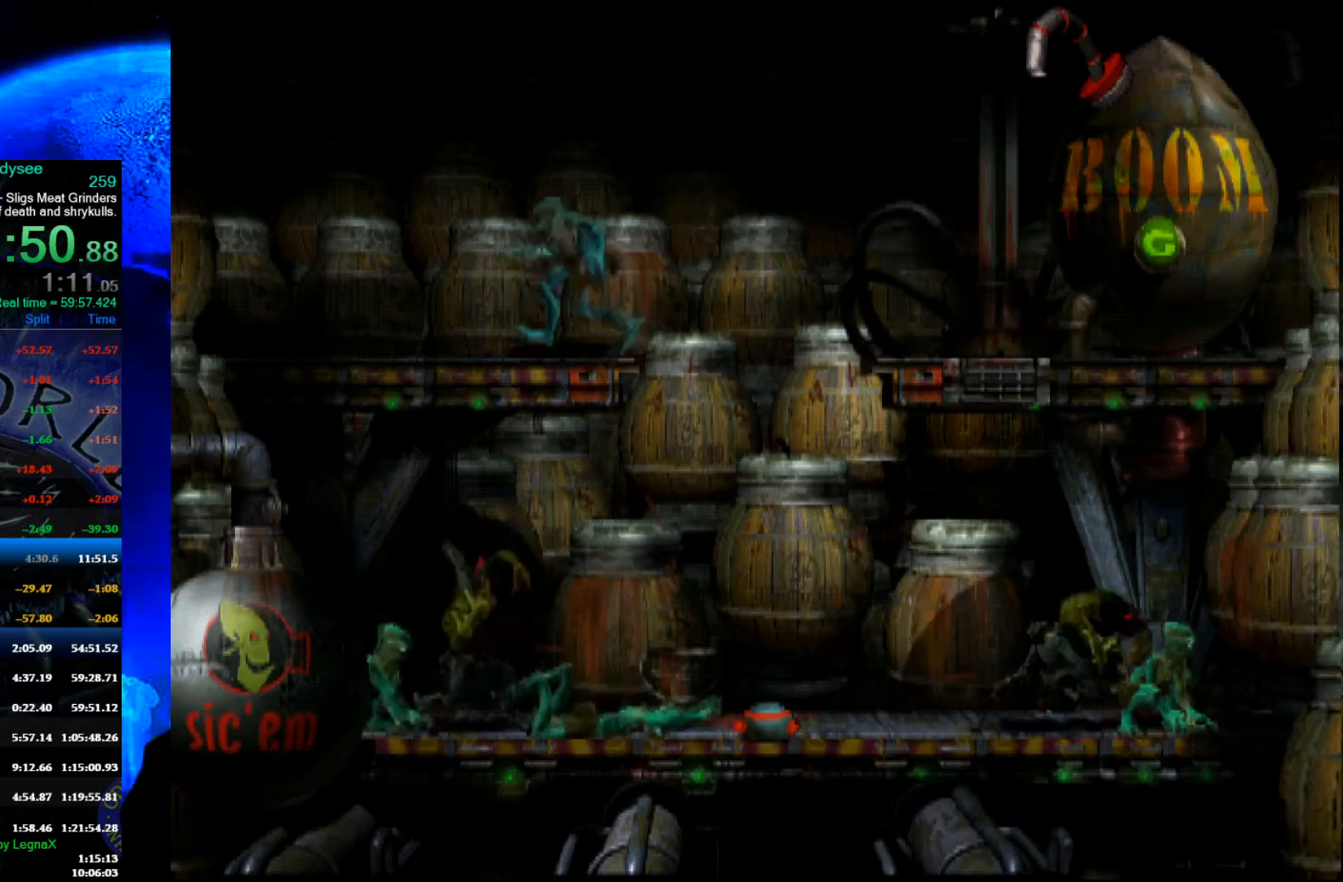
{"buttons": [], "left_stick": "center", "events": [[67, "left_stick", "center"], [233, "left_stick", "right"], [467, "left_stick", "center"]]}
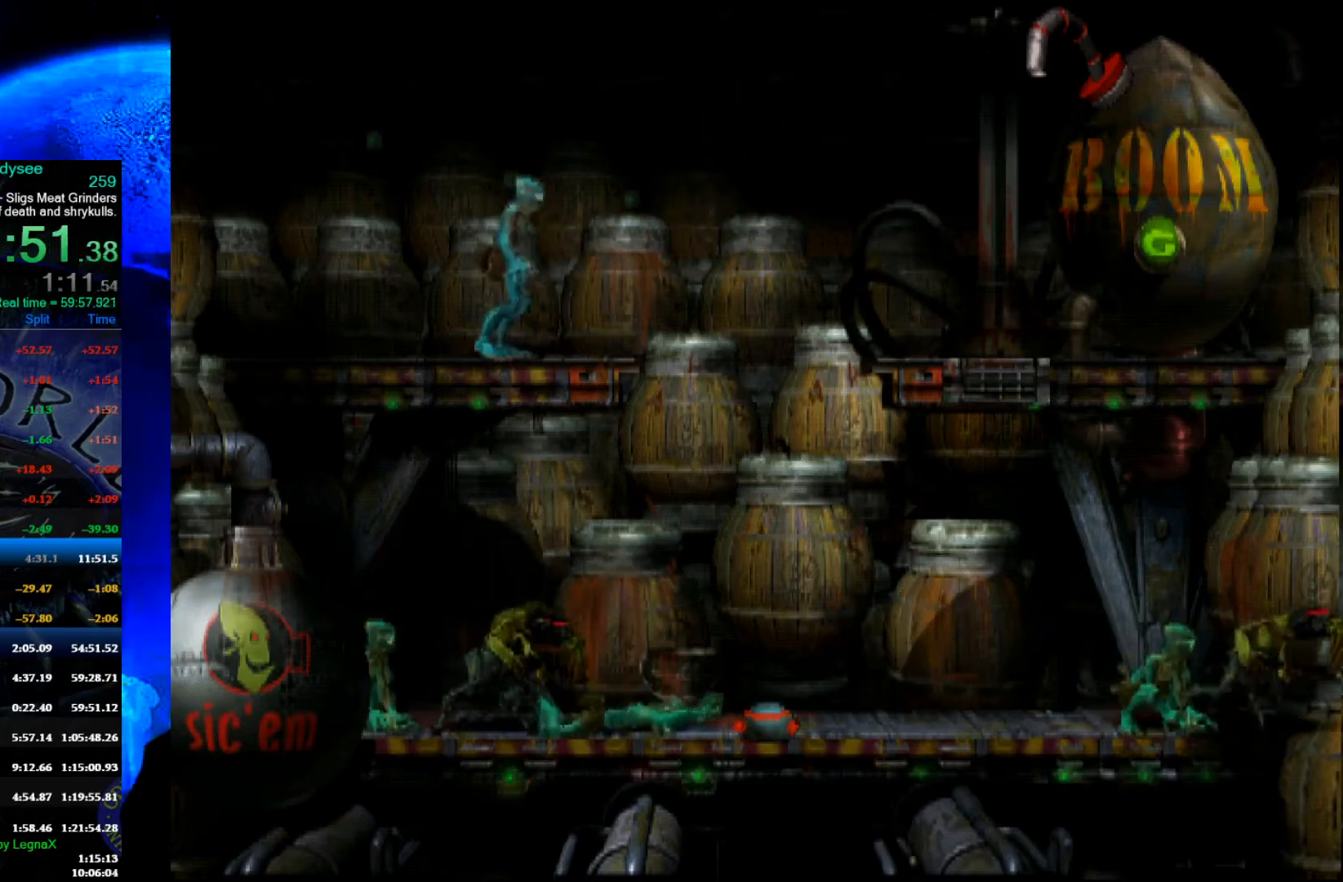
{"buttons": [], "left_stick": "center", "events": [[367, "L1", "down"], [367, "R1", "down"], [500, "L1", "up"], [500, "R1", "up"]]}
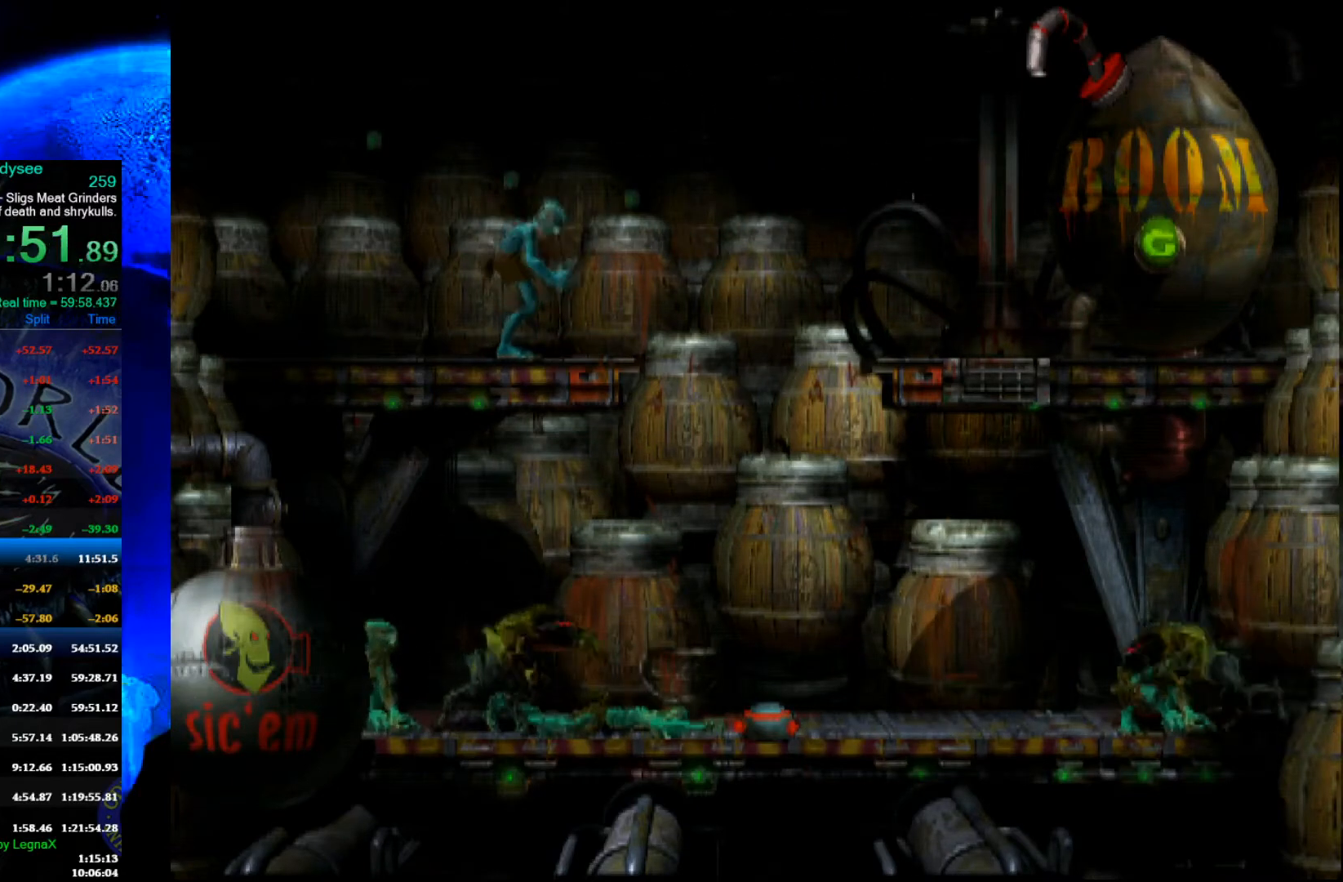
{"buttons": ["L1"], "left_stick": "center", "events": [[367, "L1", "down"]]}
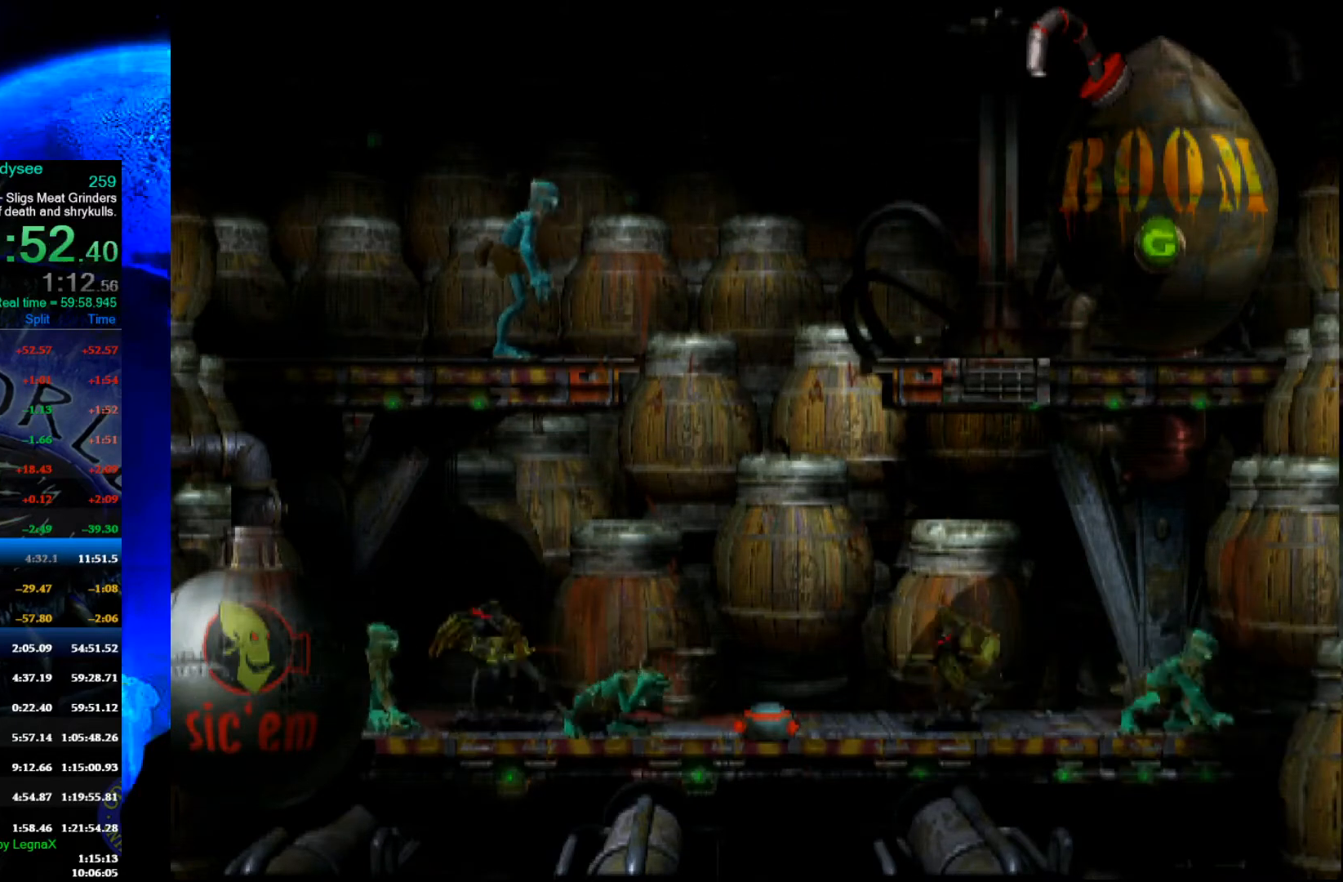
{"buttons": ["L1"], "left_stick": "center", "events": [[167, "Y", "down"], [433, "Y", "up"]]}